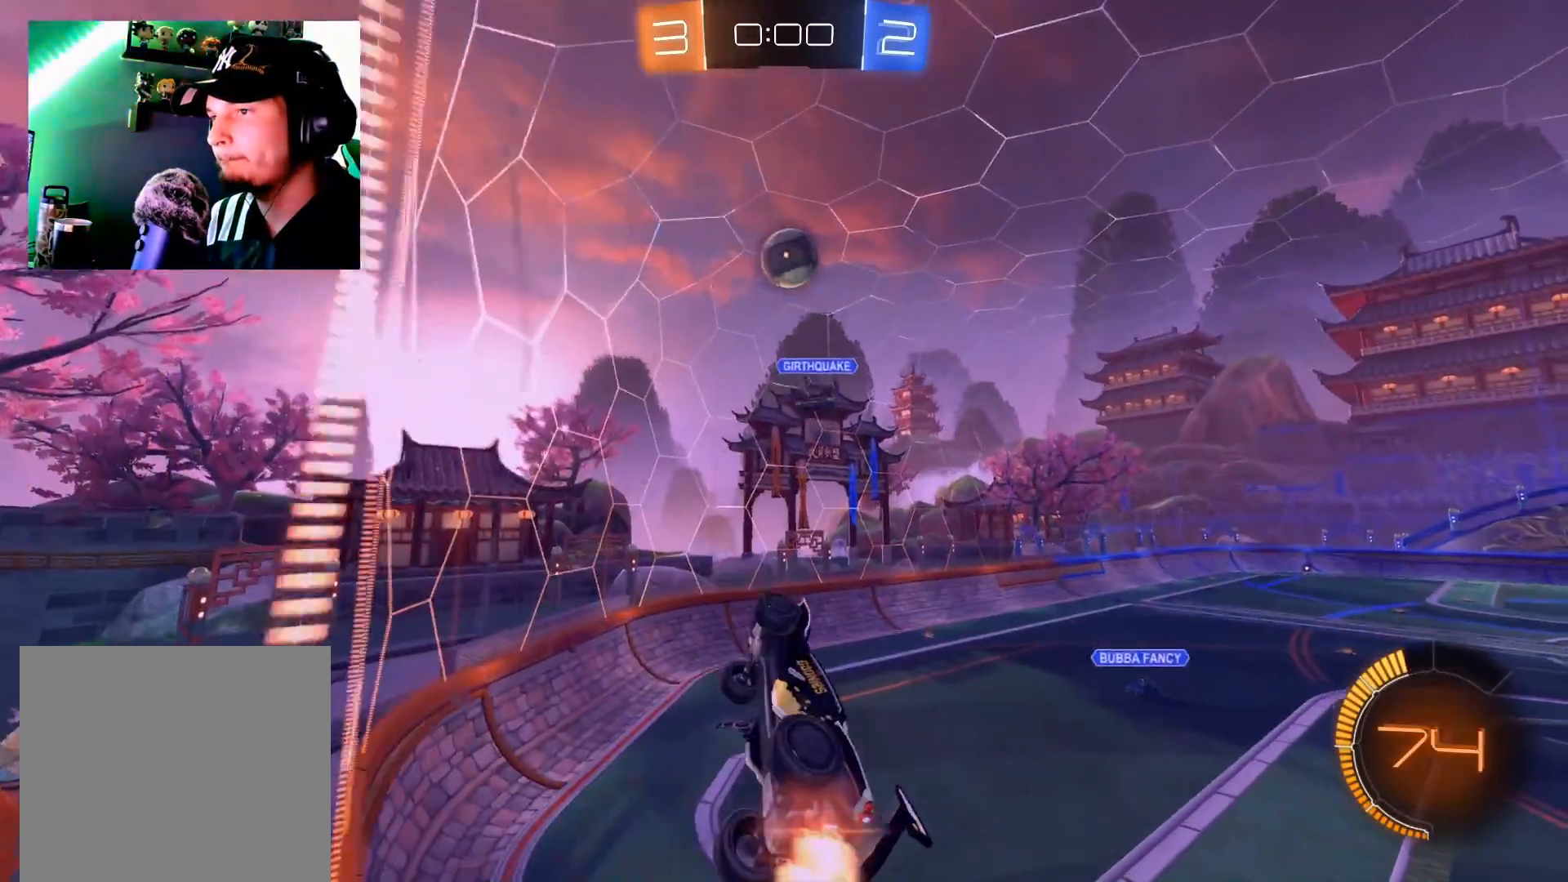
Gameplay with a controller (Xbox layout); each line is a JSON object with the inputs held at the frame after it. "events" lists button and stick changes between this image and that frame as [ms after this image, input, new state], when the widget could be followed in between.
{"buttons": ["B", "R2"], "left_stick": "up", "right_stick": "center", "events": [[183, "left_stick", "up"], [400, "left_stick", "center"], [500, "left_stick", "up"]]}
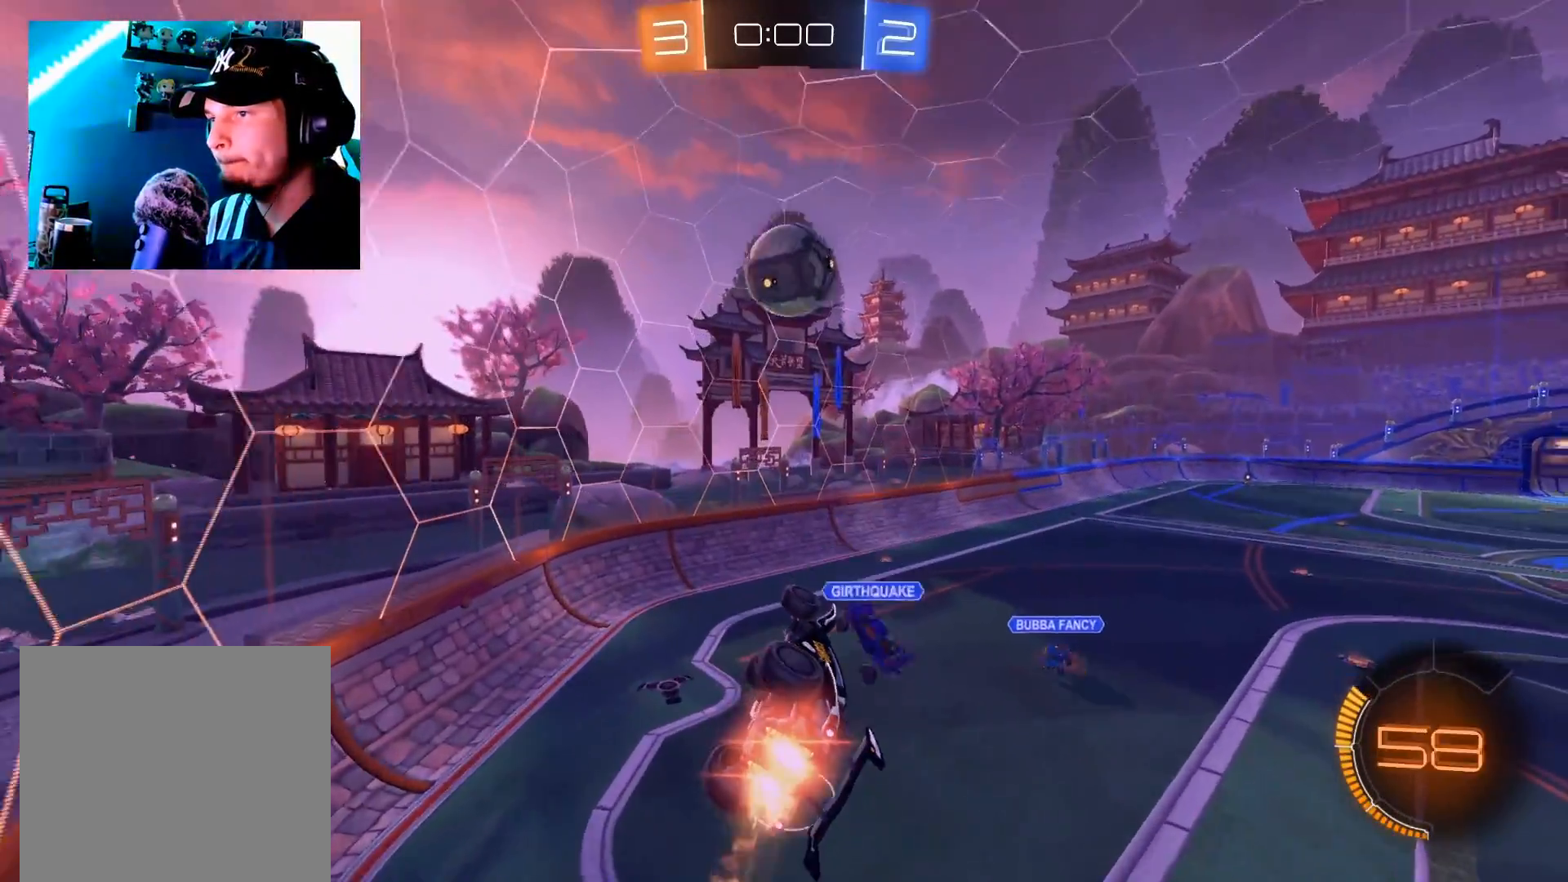
{"buttons": ["A", "R2"], "left_stick": "up-right", "right_stick": "center", "events": [[217, "B", "up"], [217, "left_stick", "center"], [267, "left_stick", "up-right"], [334, "A", "down"], [401, "A", "up"], [468, "A", "down"]]}
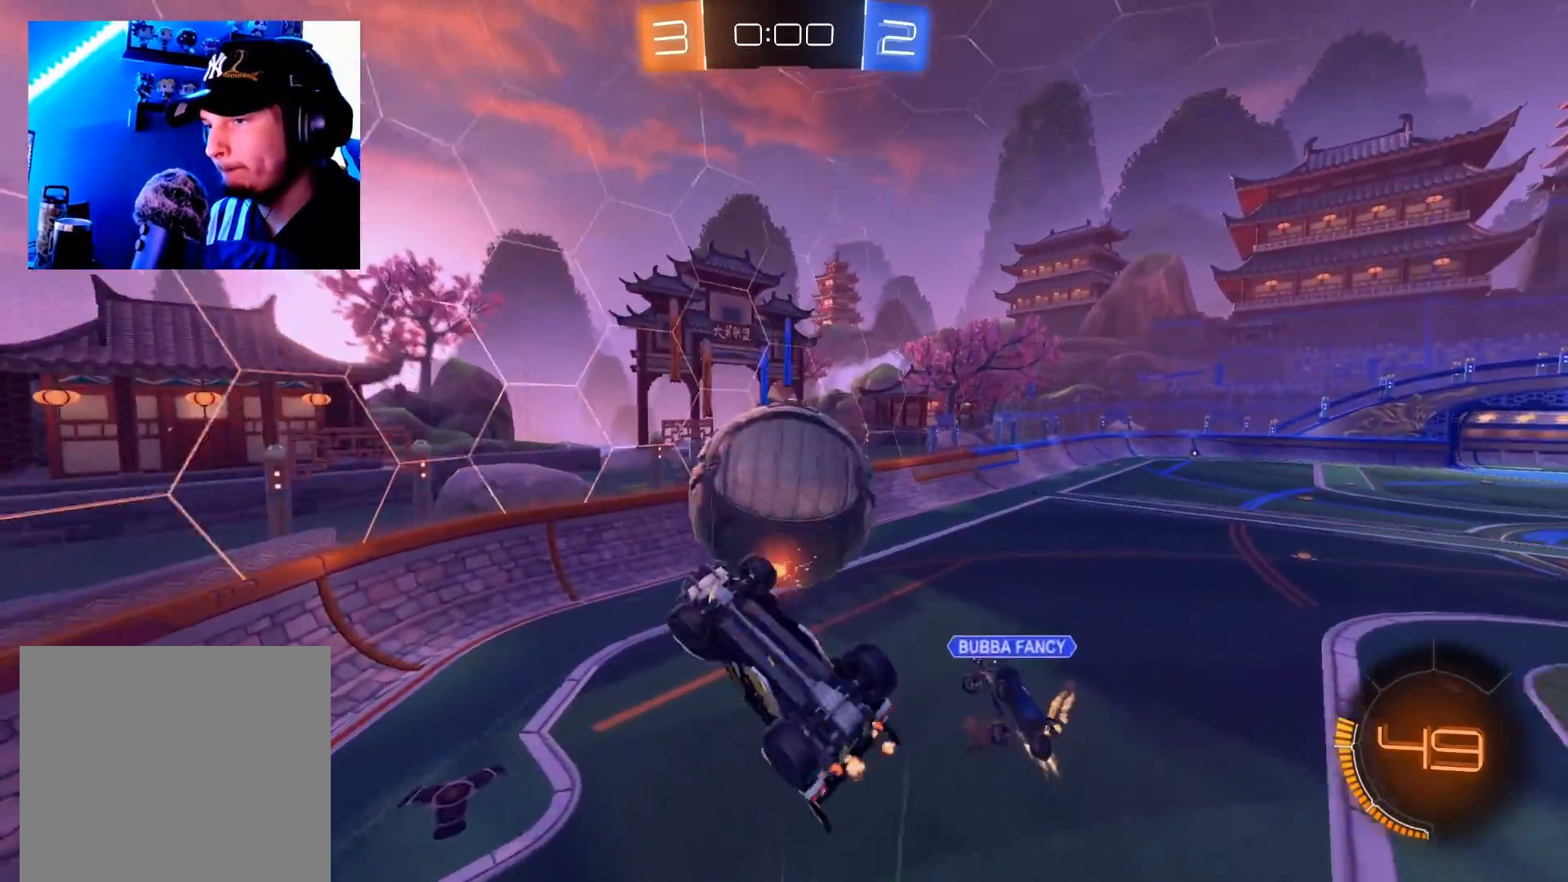
{"buttons": [], "left_stick": "center", "right_stick": "center", "events": [[67, "A", "up"], [234, "left_stick", "center"], [251, "R2", "up"]]}
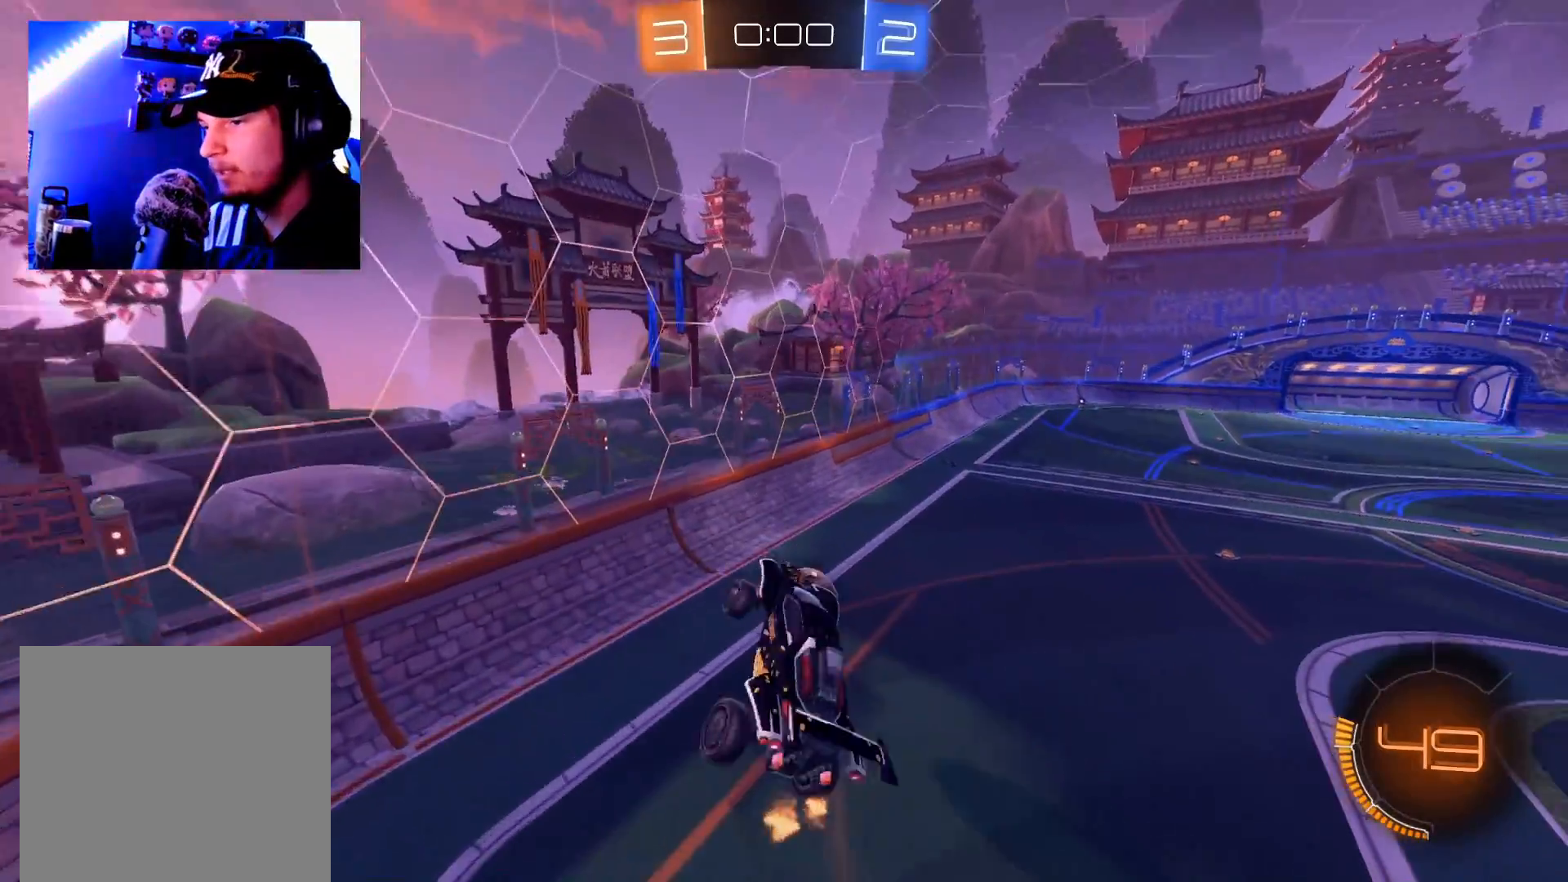
{"buttons": [], "left_stick": "center", "right_stick": "center", "events": [[67, "X", "down"], [67, "left_stick", "down-left"], [267, "X", "up"], [267, "left_stick", "center"]]}
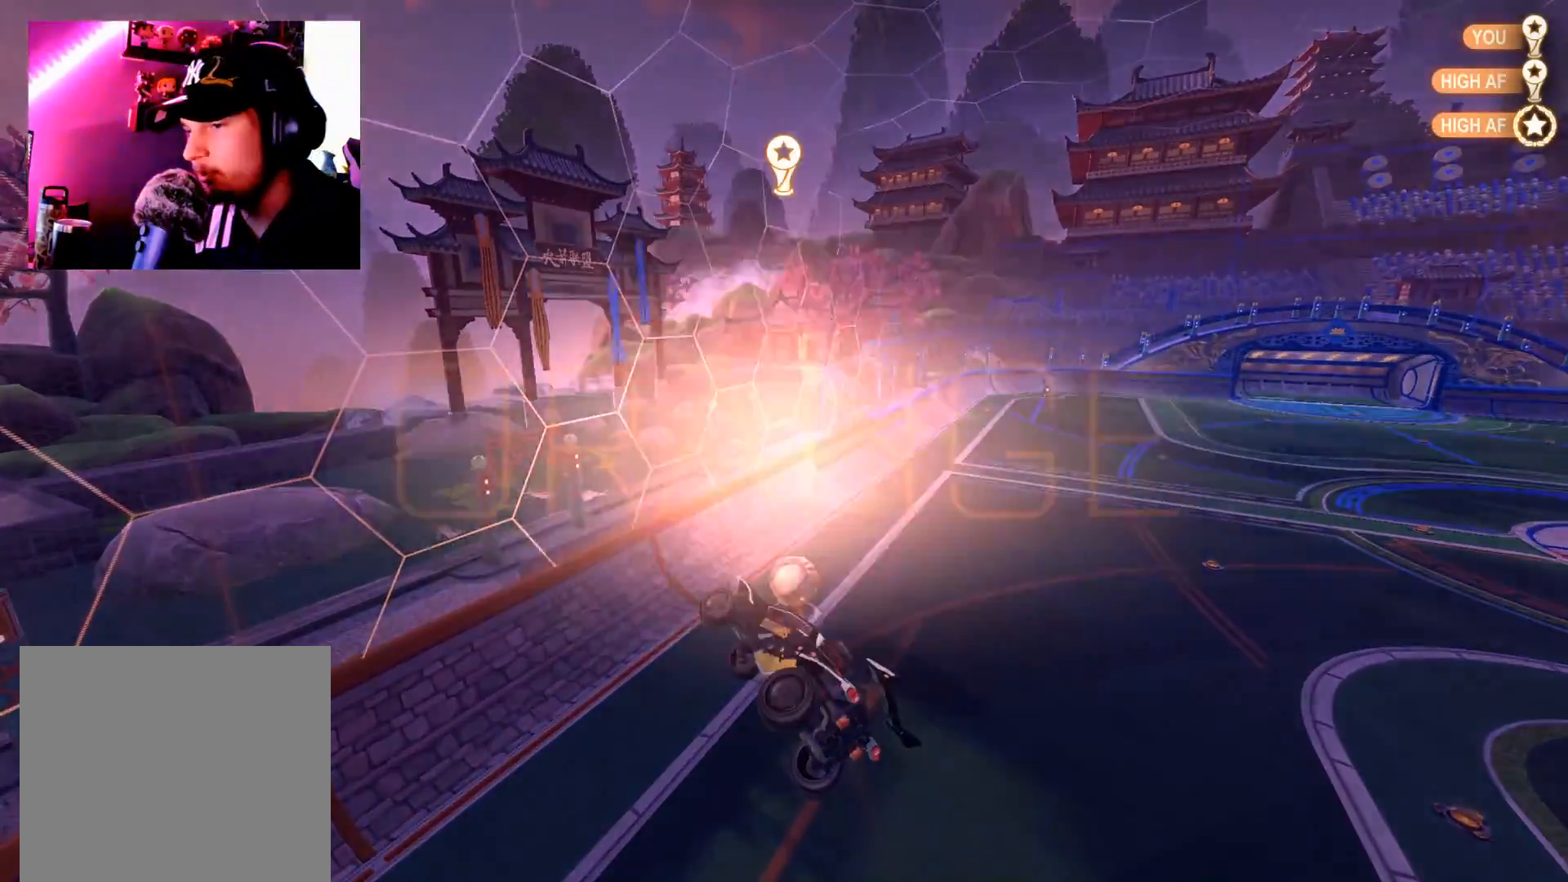
{"buttons": [], "left_stick": "center", "right_stick": "center", "events": []}
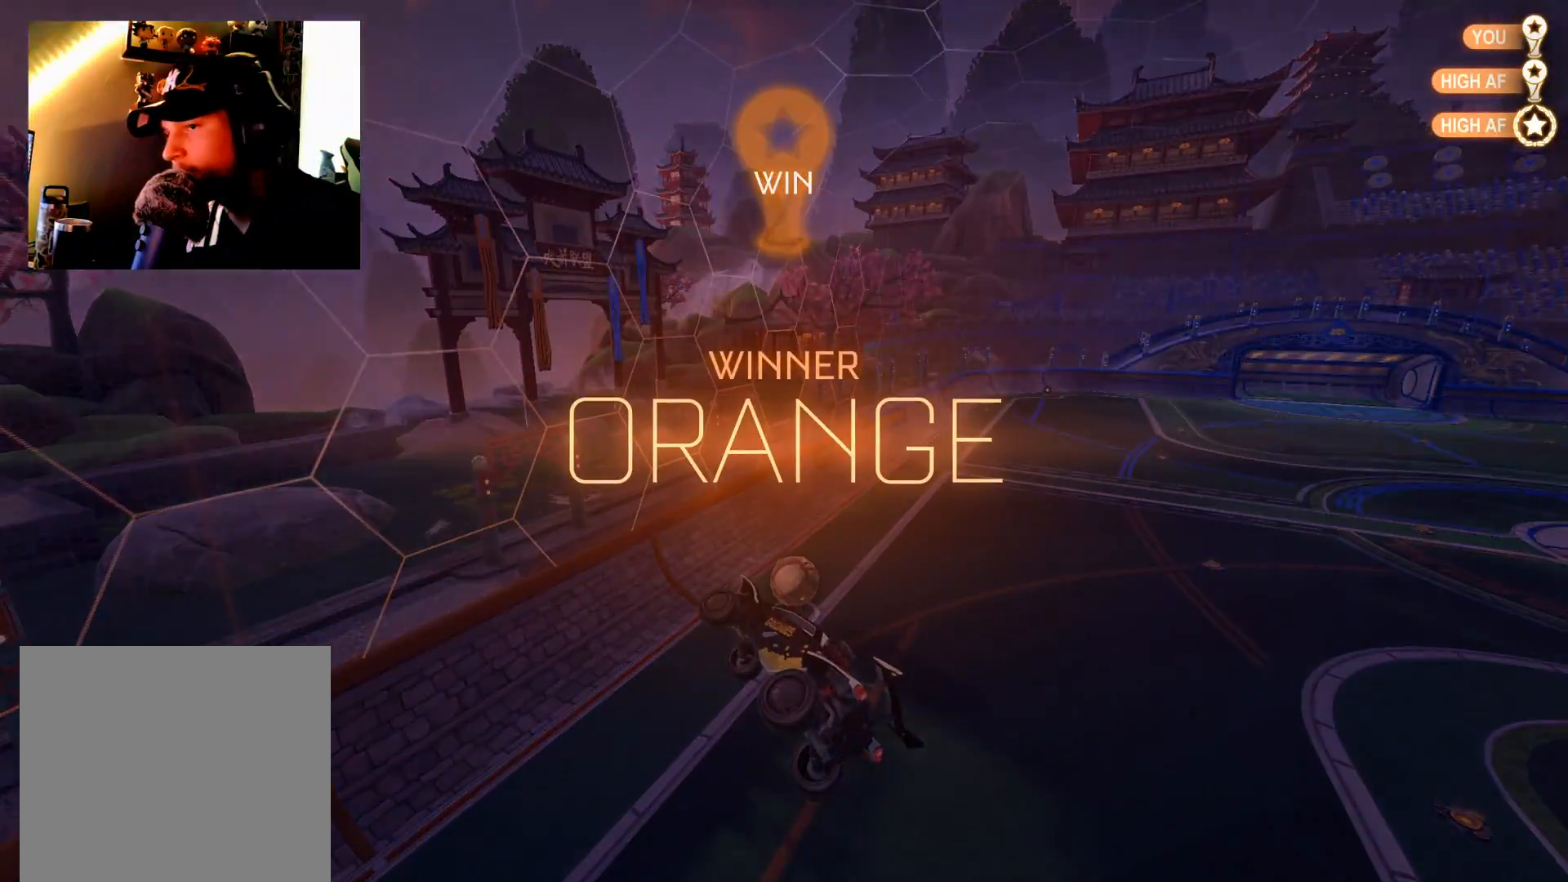
{"buttons": [], "left_stick": "center", "right_stick": "center", "events": []}
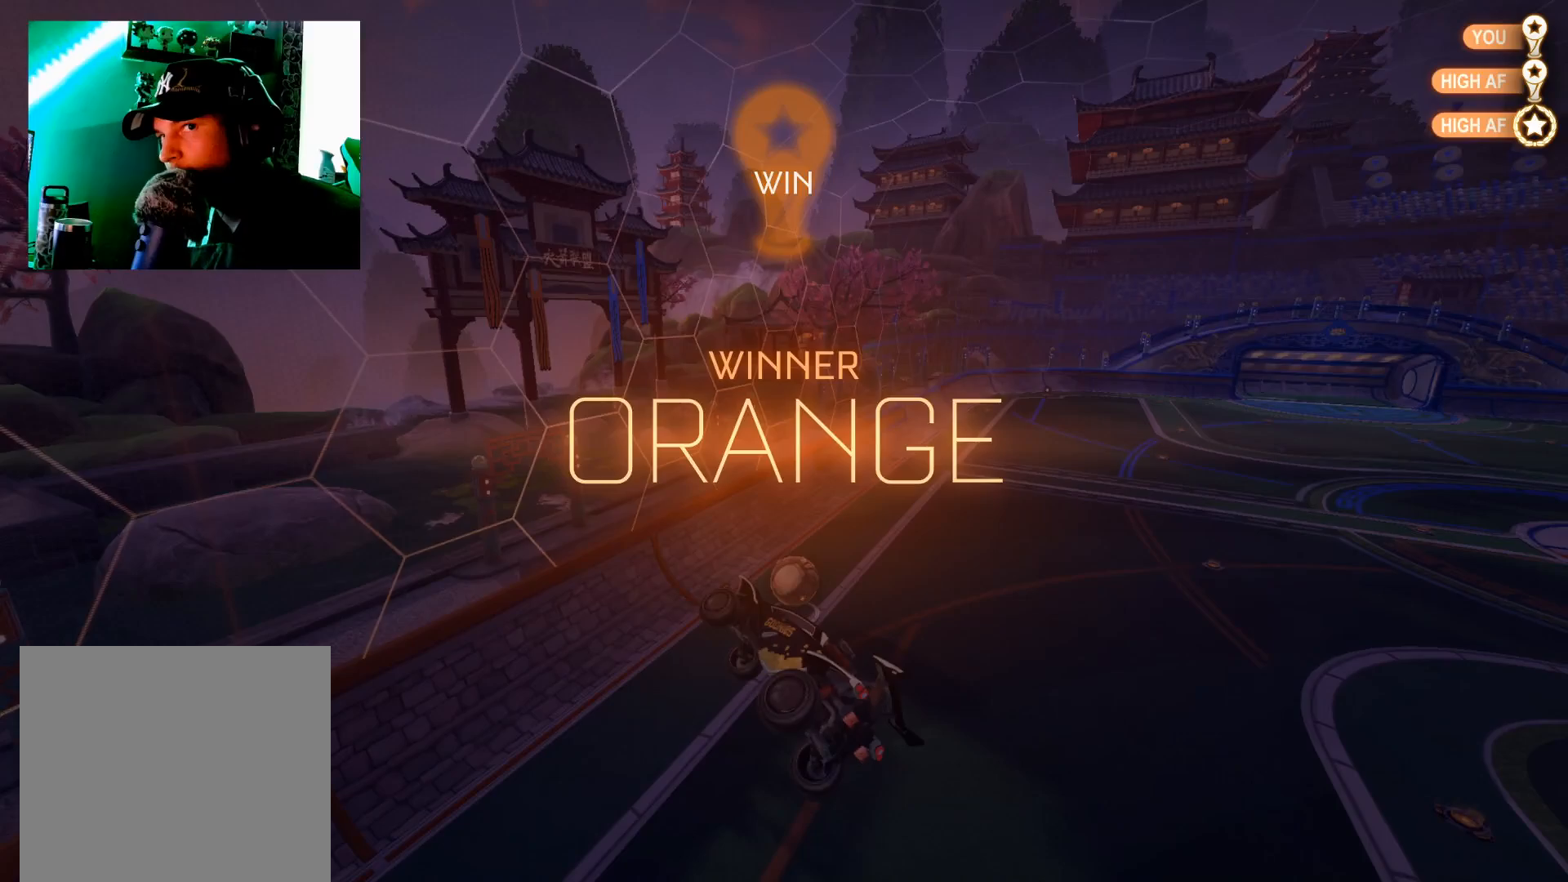
{"buttons": [], "left_stick": "center", "right_stick": "center", "events": []}
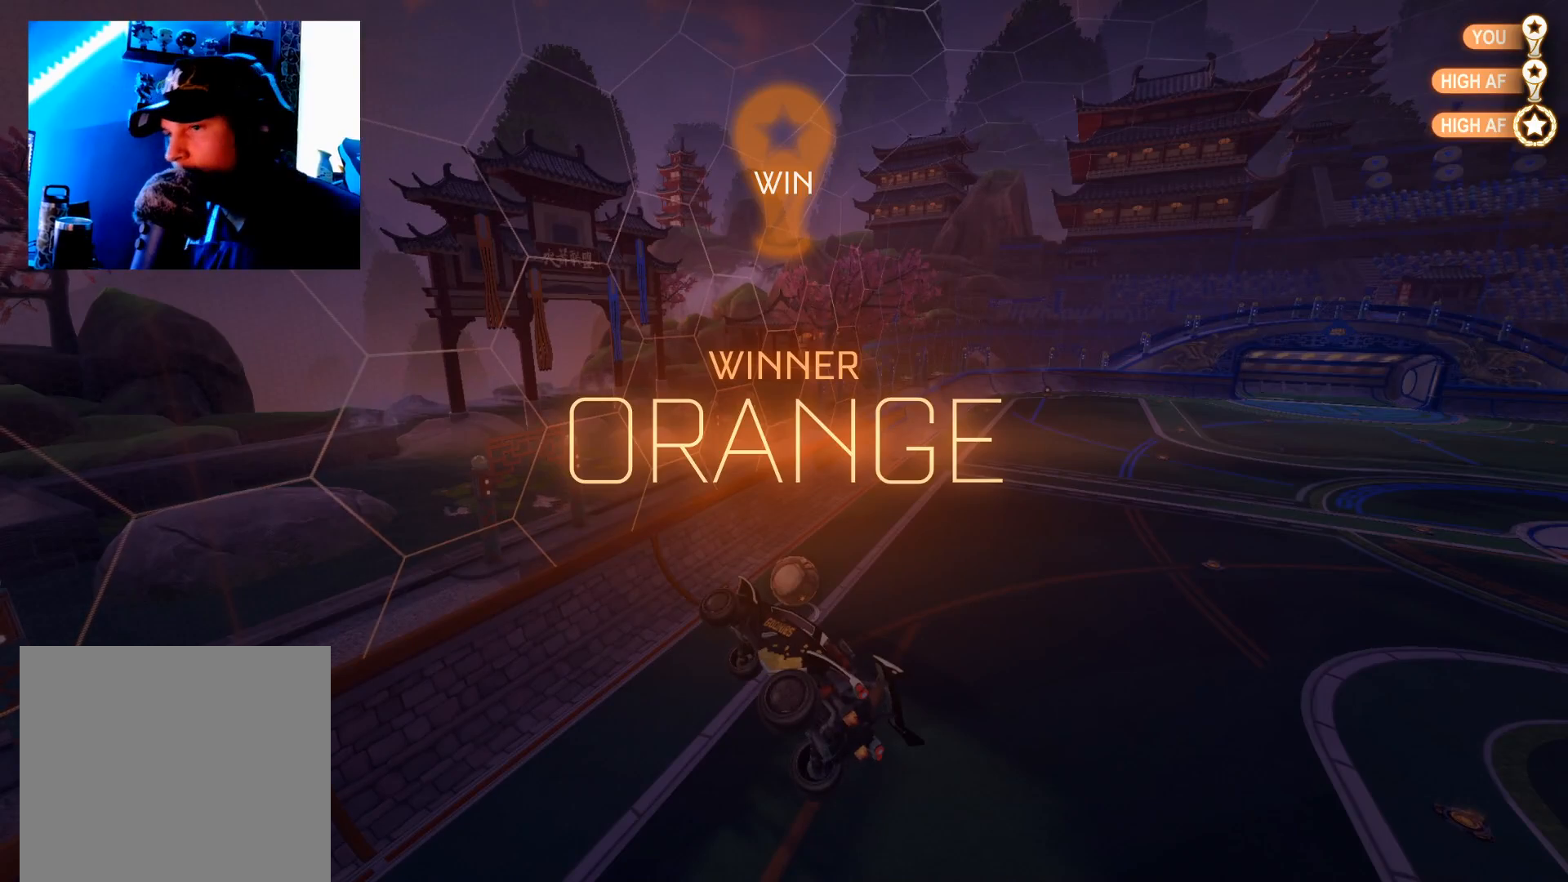
{"buttons": [], "left_stick": "center", "right_stick": "center", "events": []}
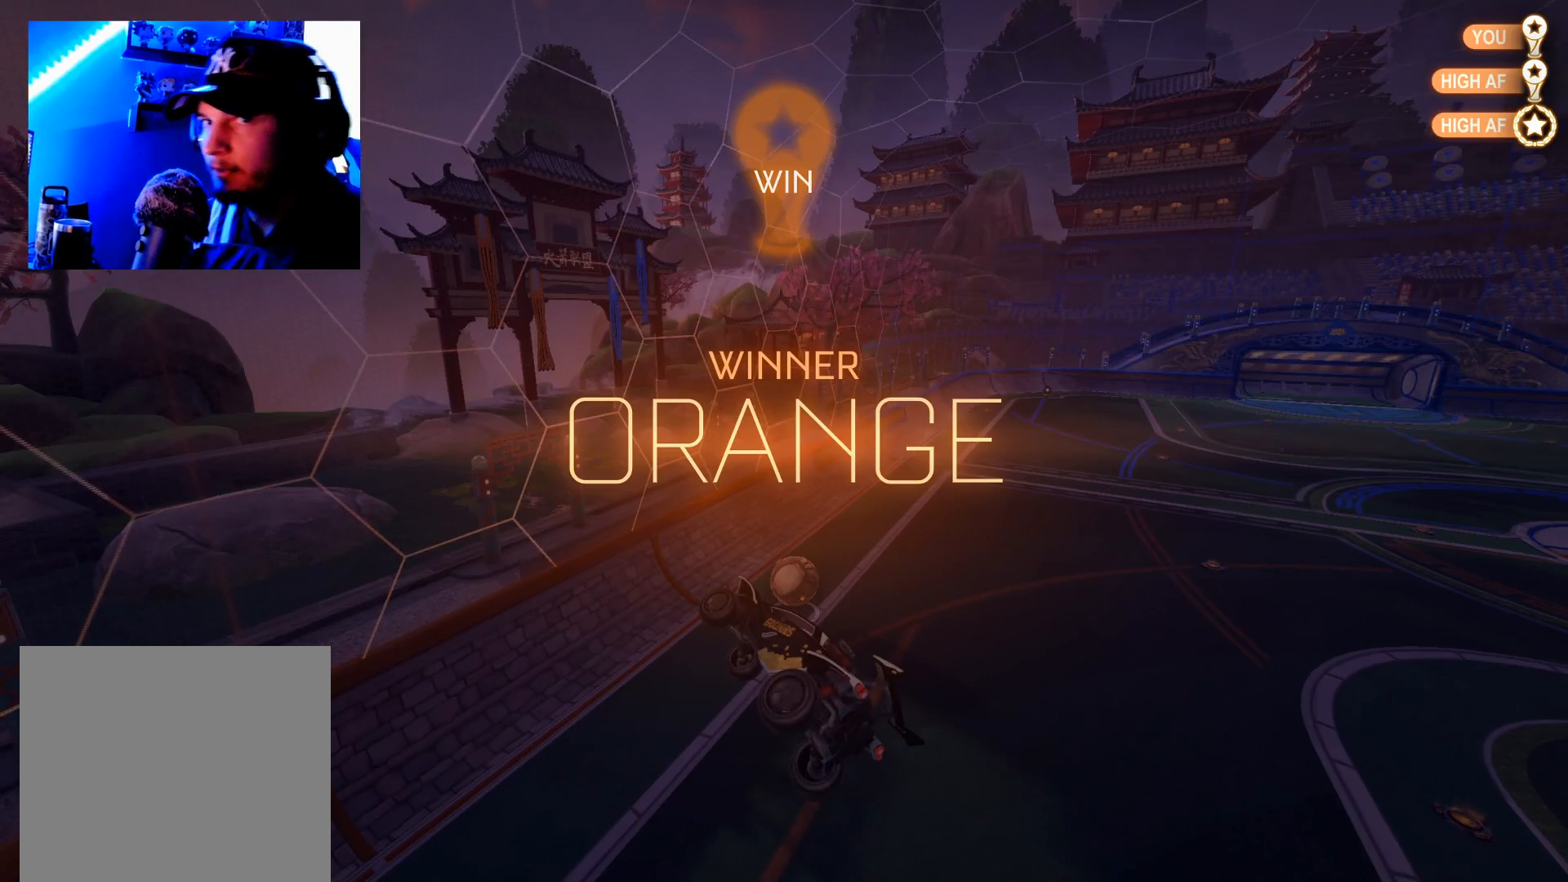
{"buttons": [], "left_stick": "center", "right_stick": "center", "events": []}
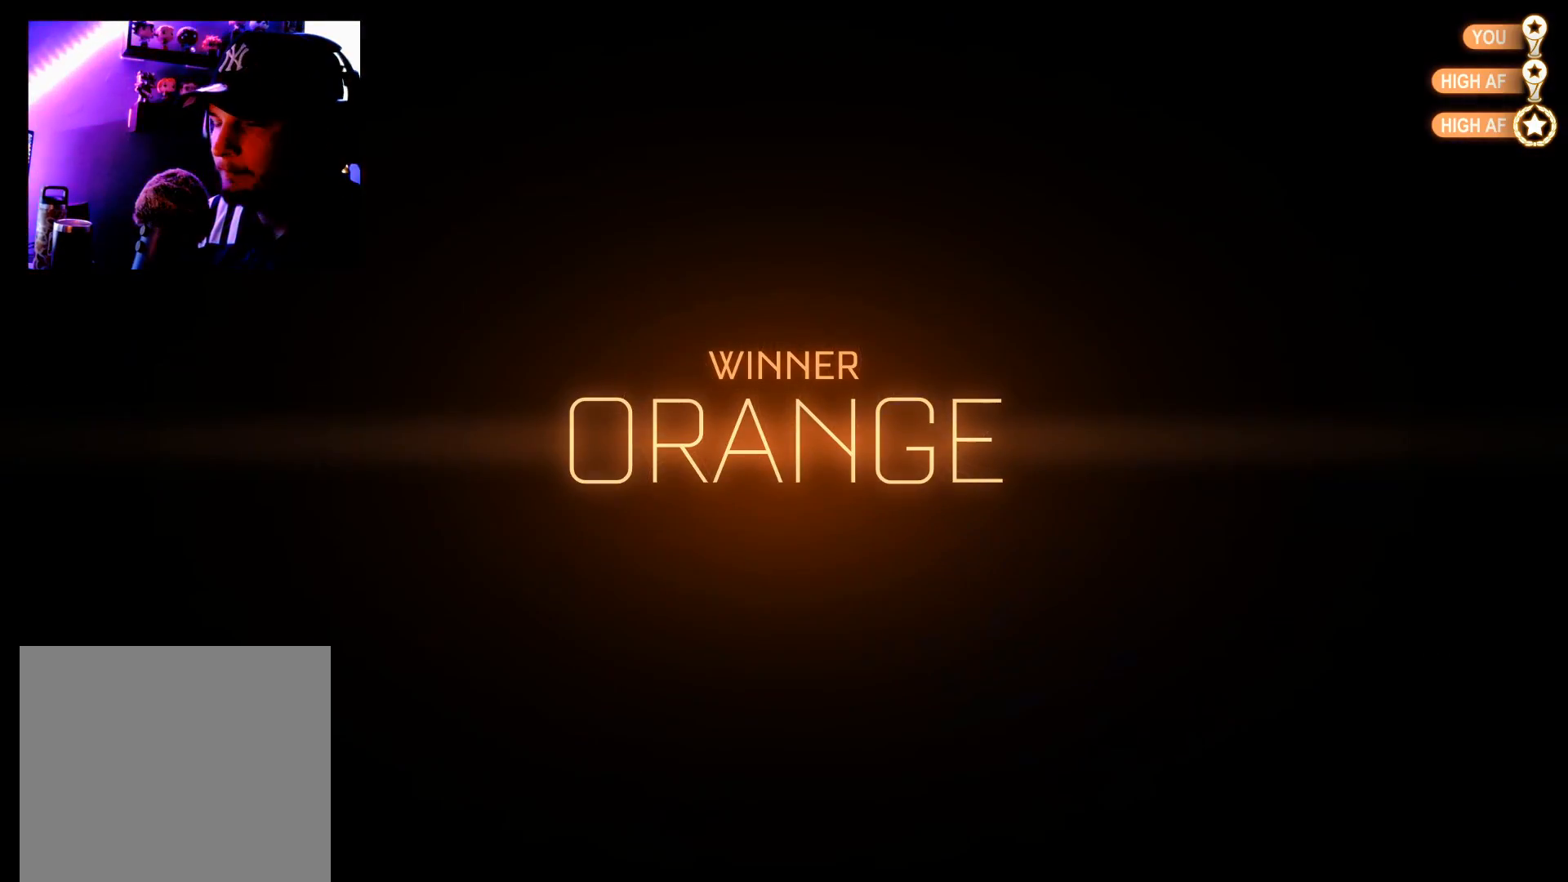
{"buttons": [], "left_stick": "center", "right_stick": "center", "events": []}
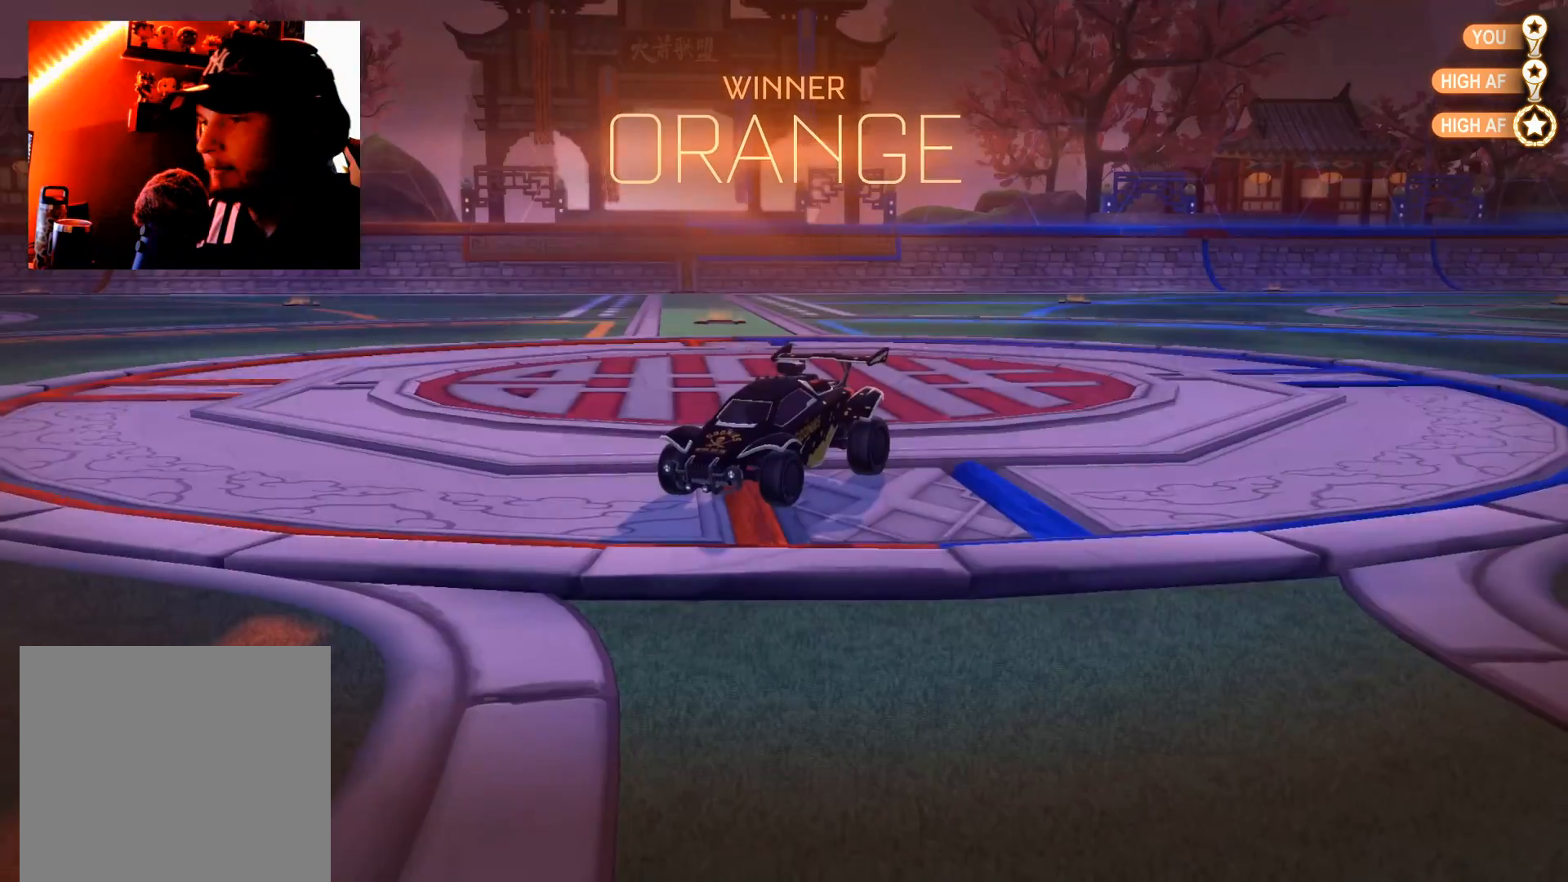
{"buttons": ["A"], "left_stick": "down", "right_stick": "center", "events": [[434, "A", "down"], [467, "left_stick", "down"]]}
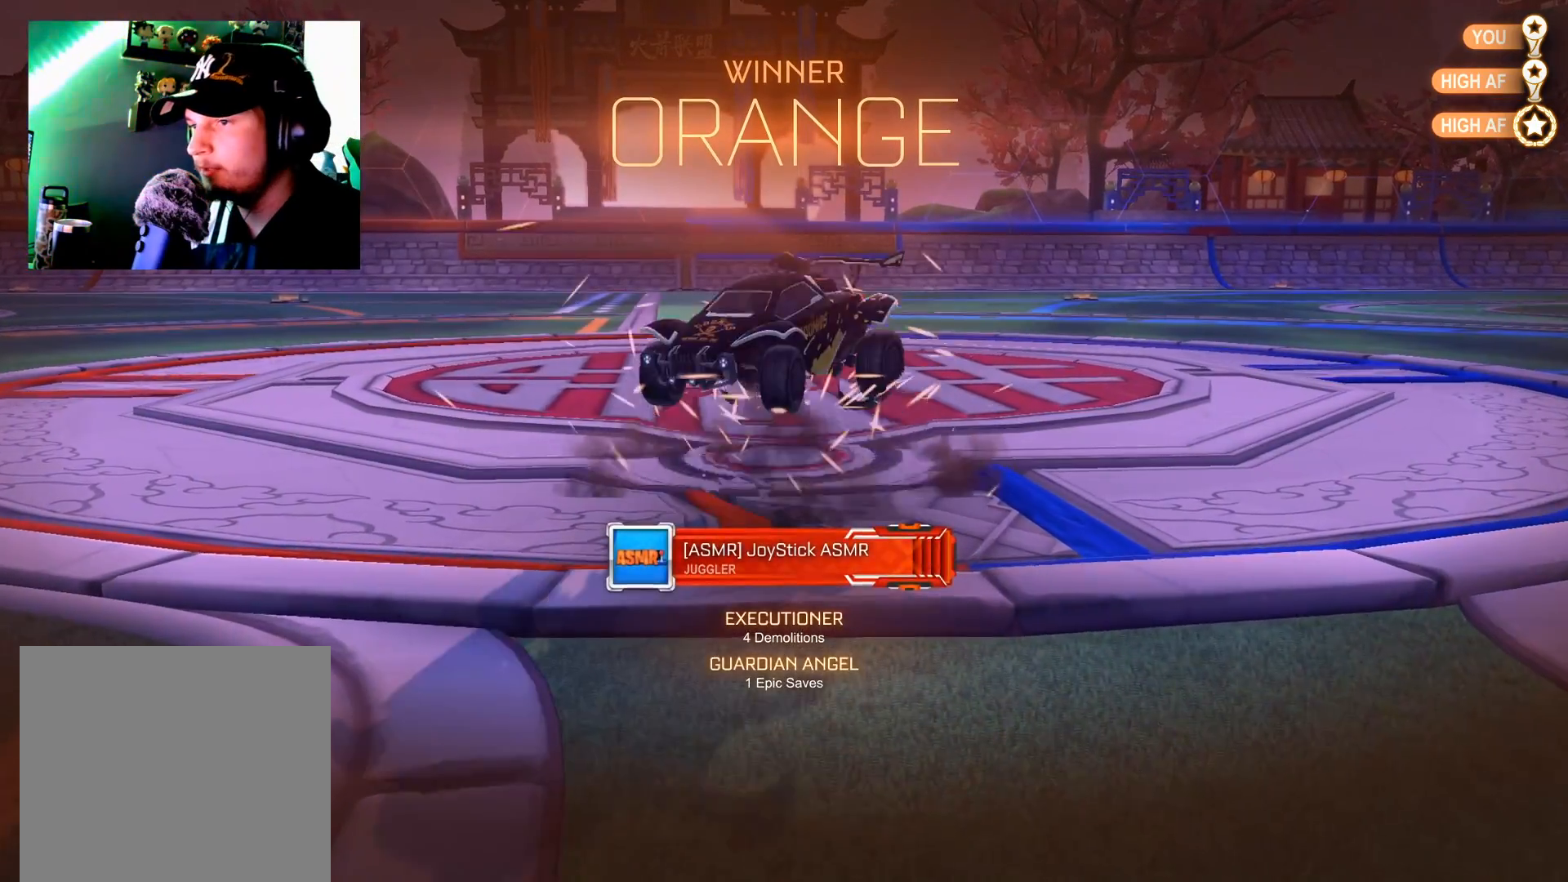
{"buttons": [], "left_stick": "down", "right_stick": "center", "events": [[117, "A", "up"], [200, "A", "down"], [417, "A", "up"]]}
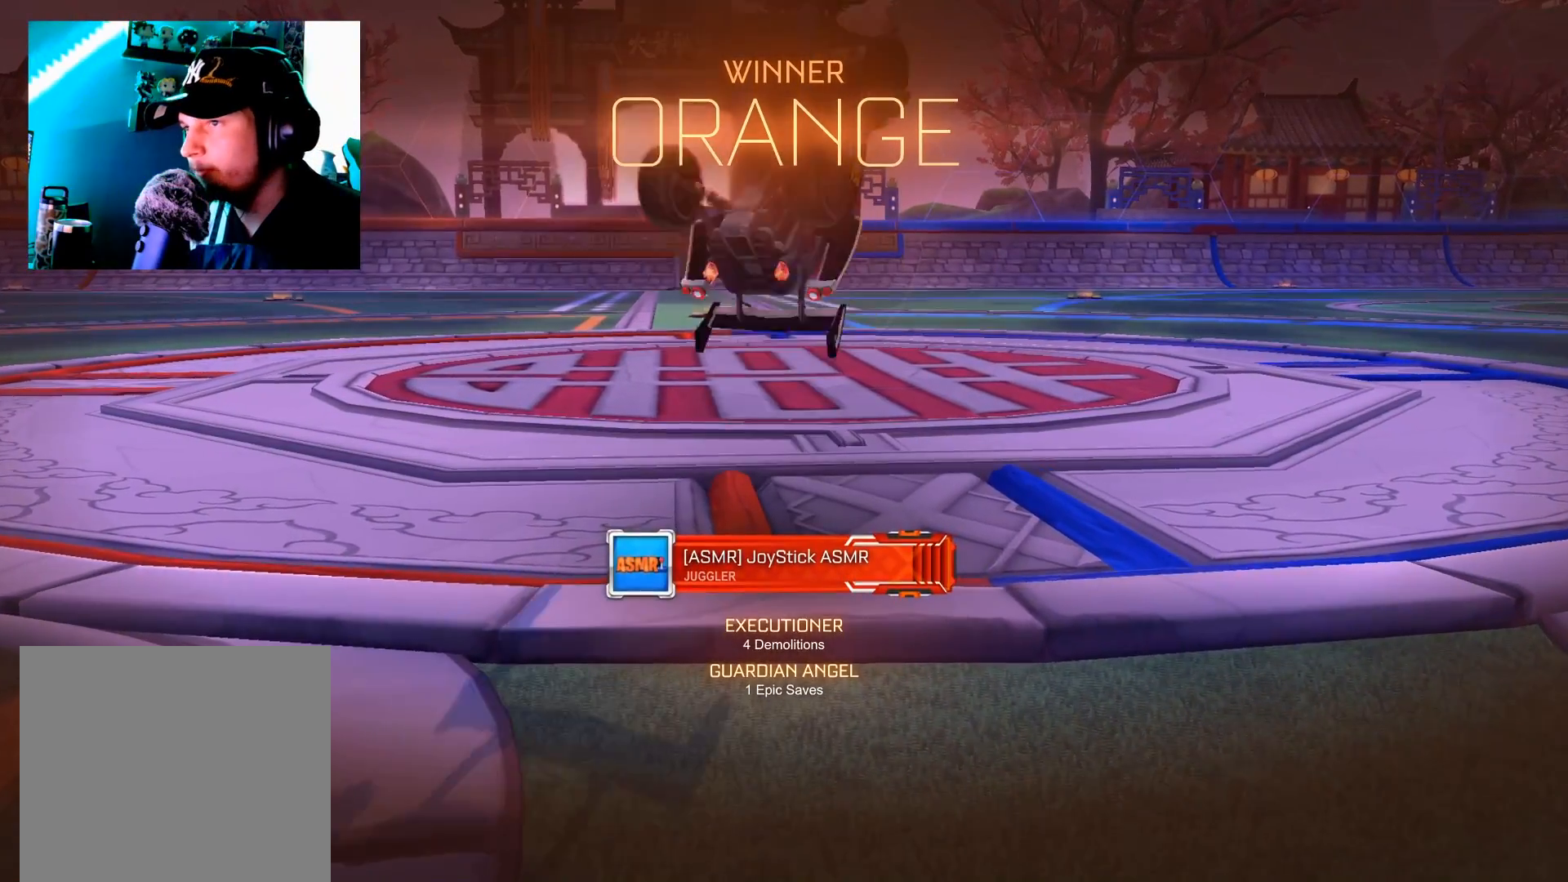
{"buttons": [], "left_stick": "down", "right_stick": "center", "events": [[67, "B", "down"], [434, "B", "up"]]}
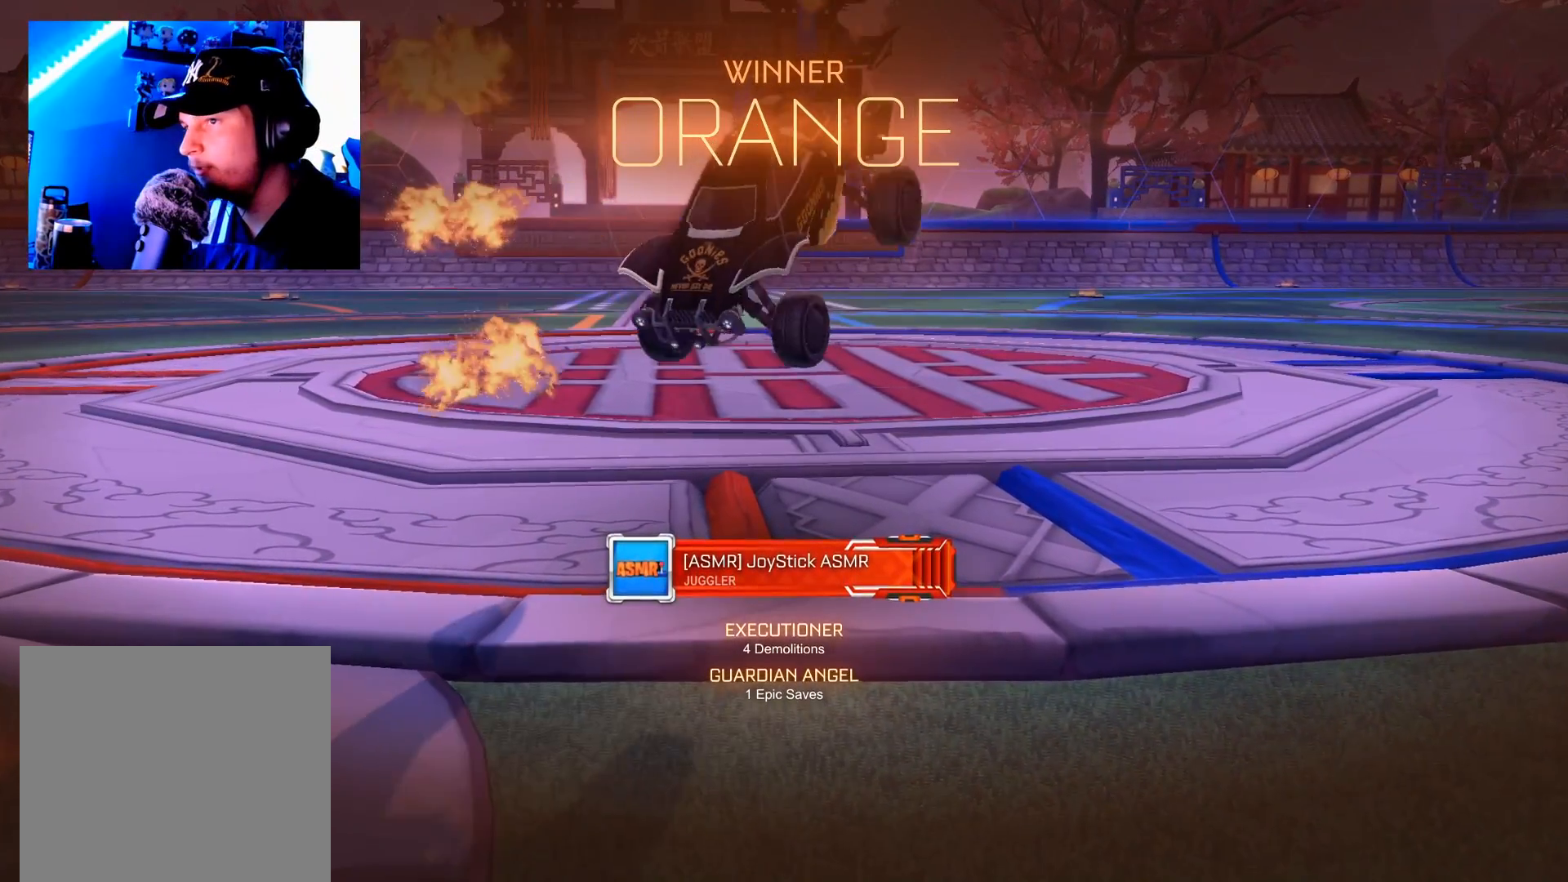
{"buttons": [], "left_stick": "up-left", "right_stick": "center", "events": [[50, "left_stick", "center"], [233, "left_stick", "left"], [384, "A", "down"], [384, "left_stick", "up-left"], [450, "A", "up"]]}
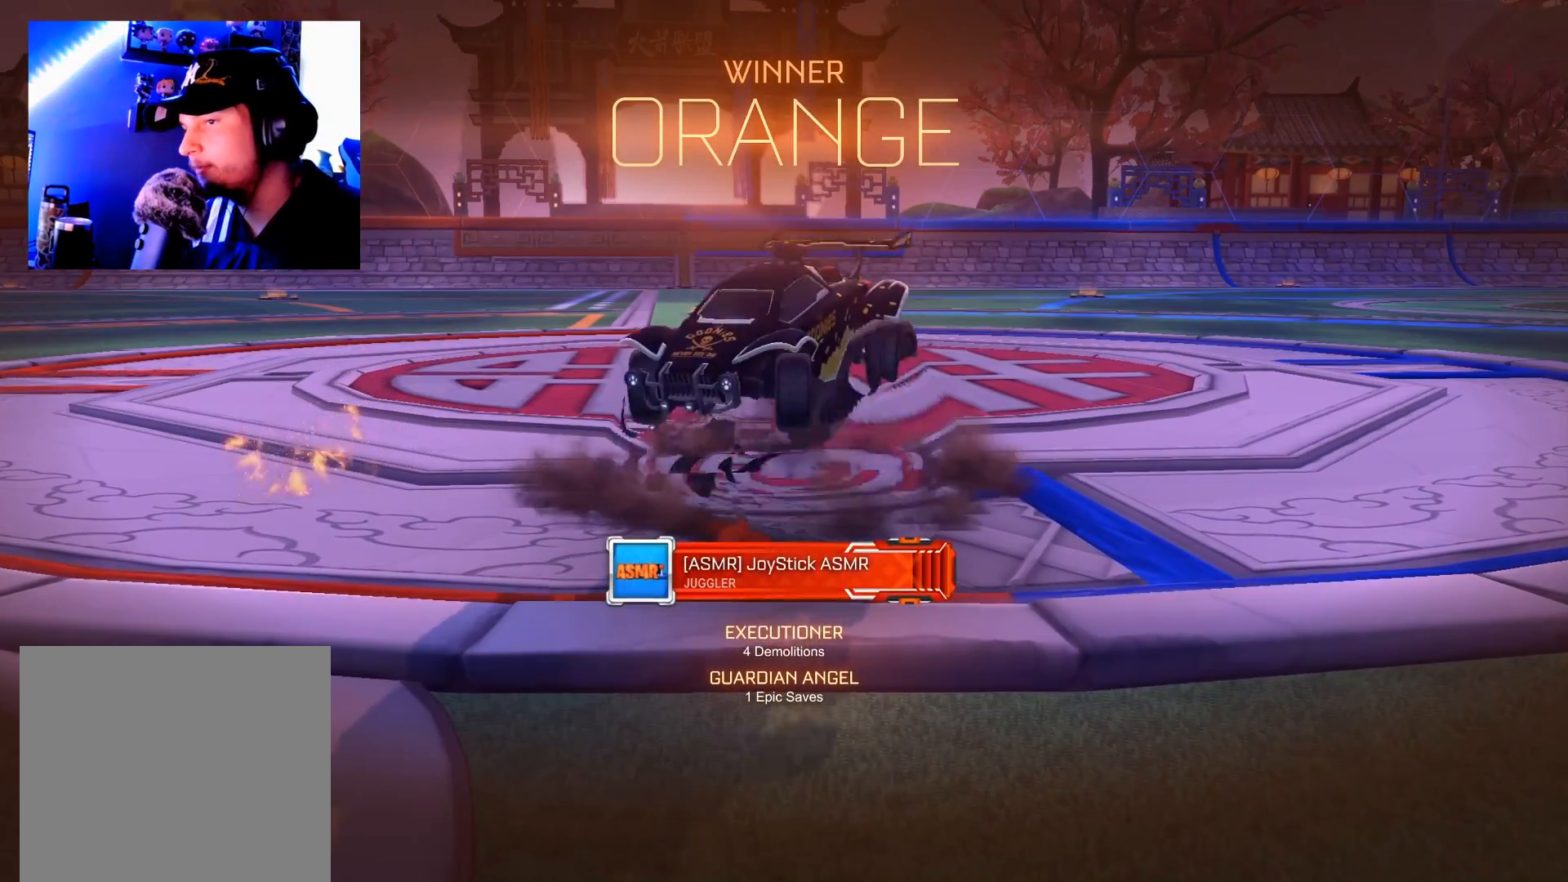
{"buttons": ["B"], "left_stick": "up-left", "right_stick": "center", "events": [[67, "A", "down"], [150, "A", "up"], [351, "B", "down"]]}
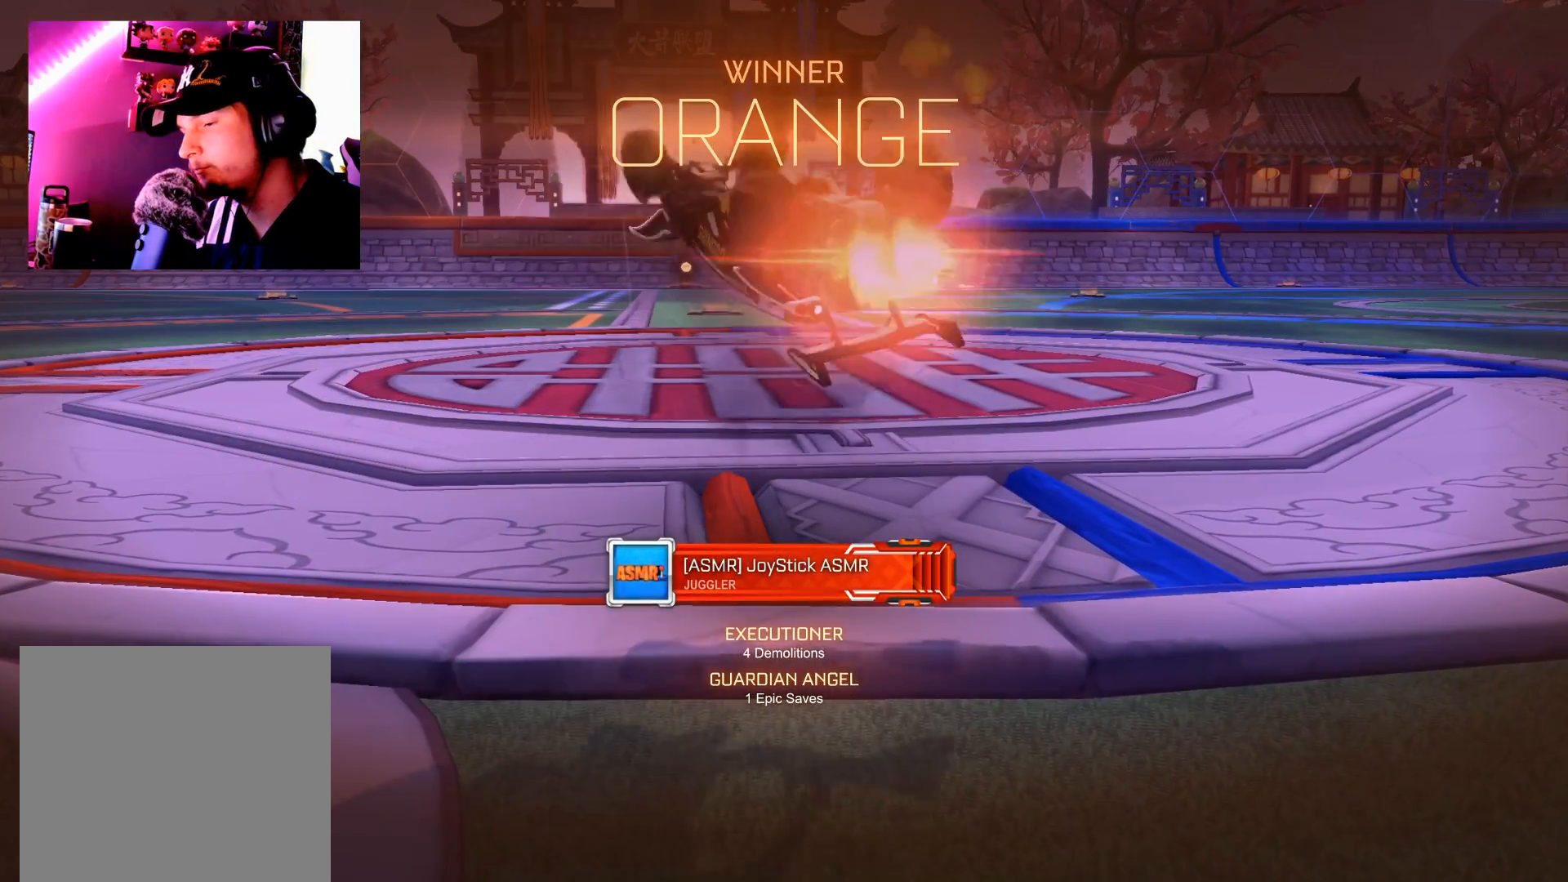
{"buttons": [], "left_stick": "up-left", "right_stick": "center", "events": [[183, "B", "up"]]}
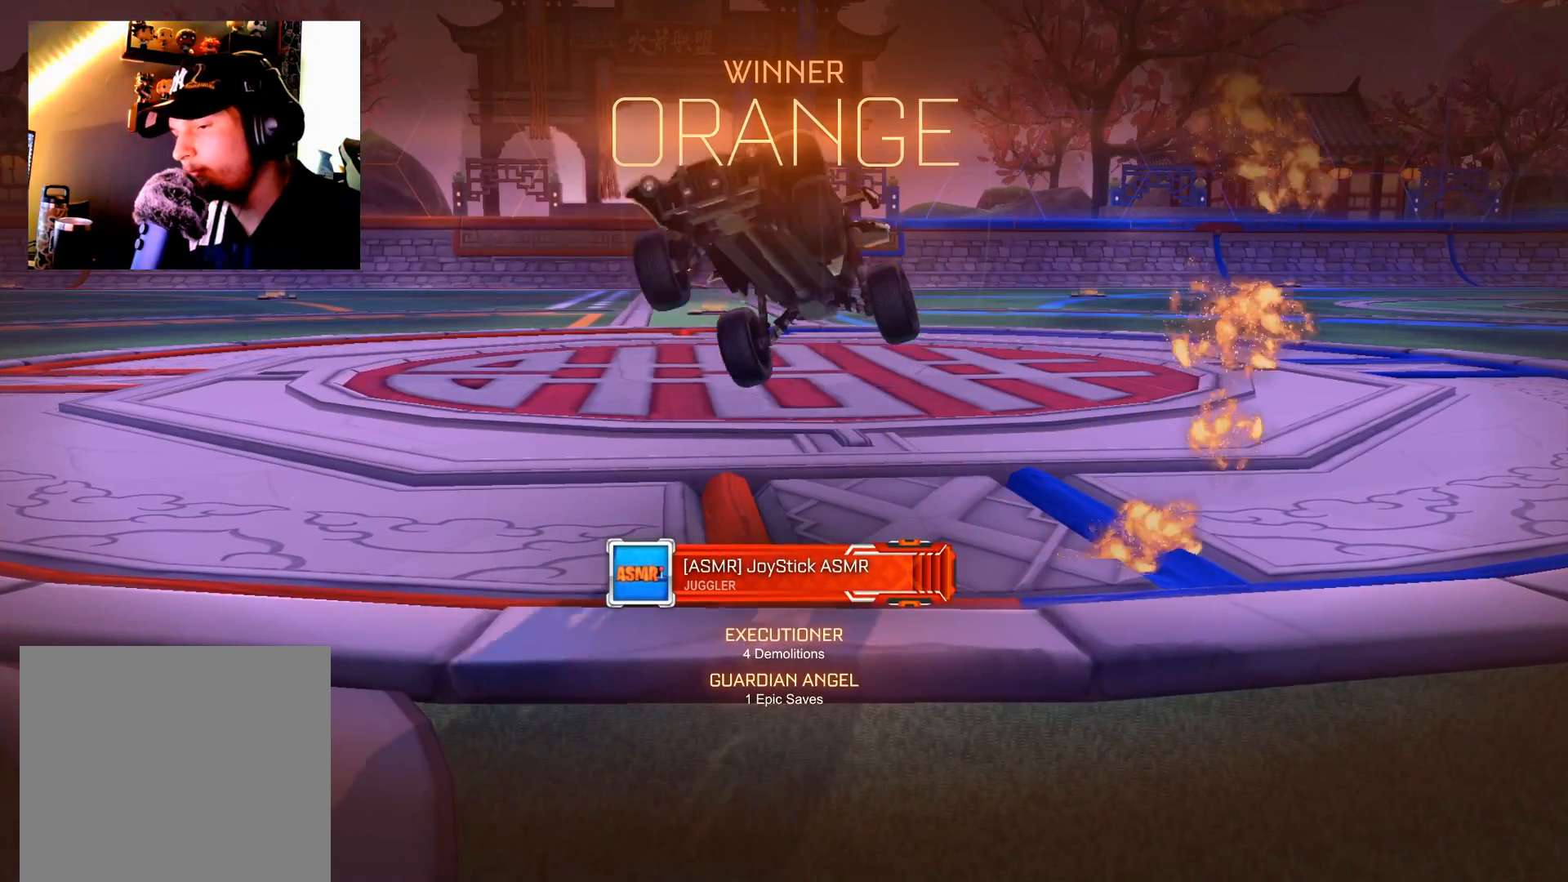
{"buttons": [], "left_stick": "left", "right_stick": "center", "events": [[417, "left_stick", "left"]]}
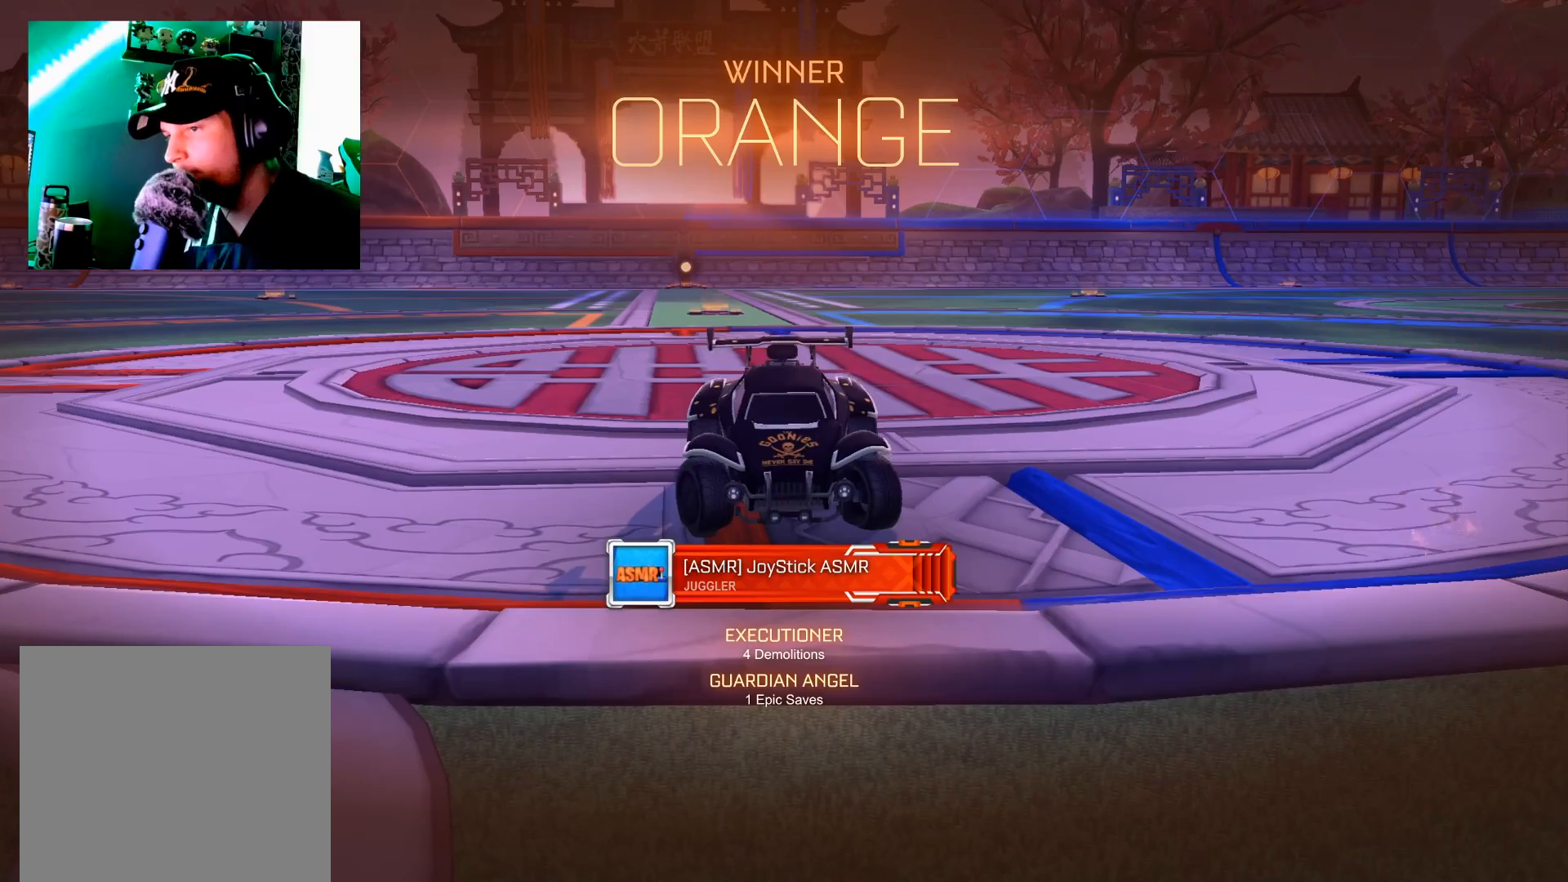
{"buttons": [], "left_stick": "center", "right_stick": "center", "events": [[384, "left_stick", "center"]]}
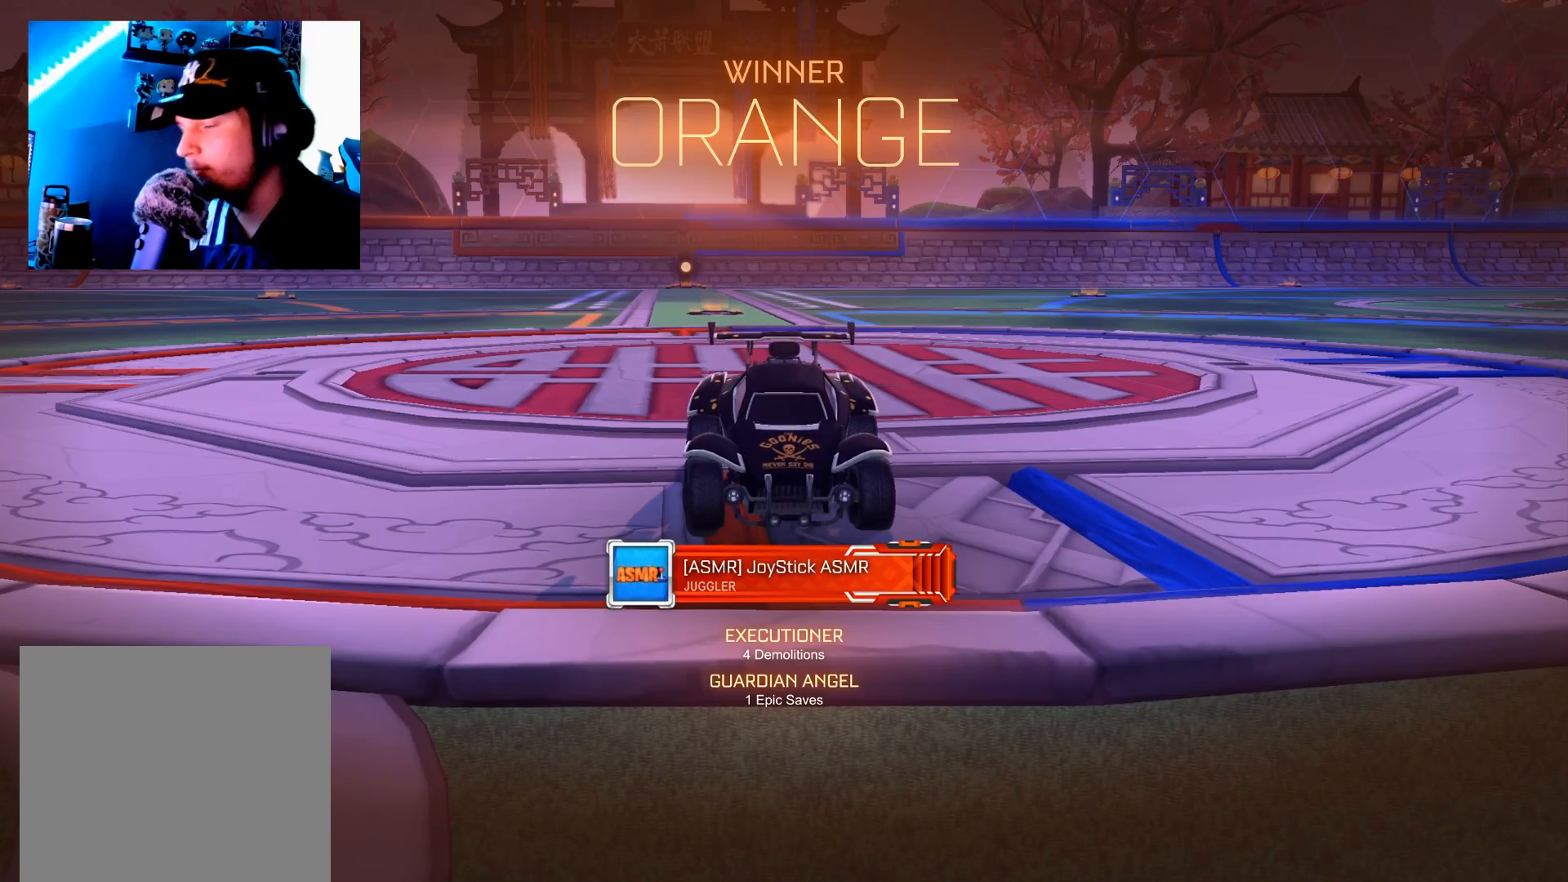
{"buttons": [], "left_stick": "center", "right_stick": "center", "events": []}
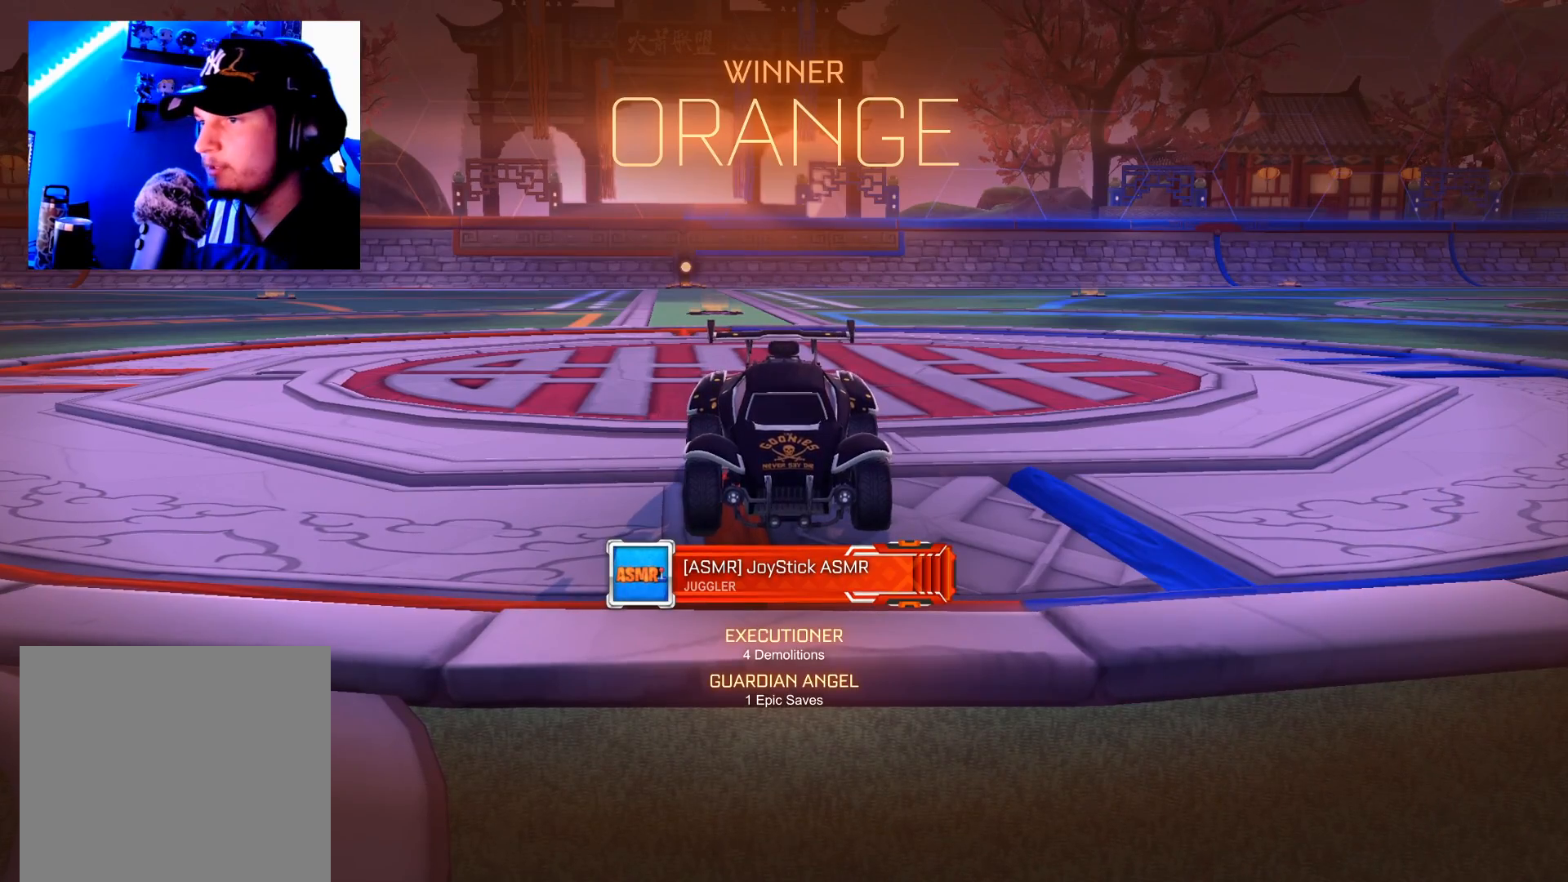
{"buttons": ["L1"], "left_stick": "left", "right_stick": "center", "events": [[16, "A", "down"], [117, "left_stick", "left"], [133, "A", "up"], [250, "L1", "down"]]}
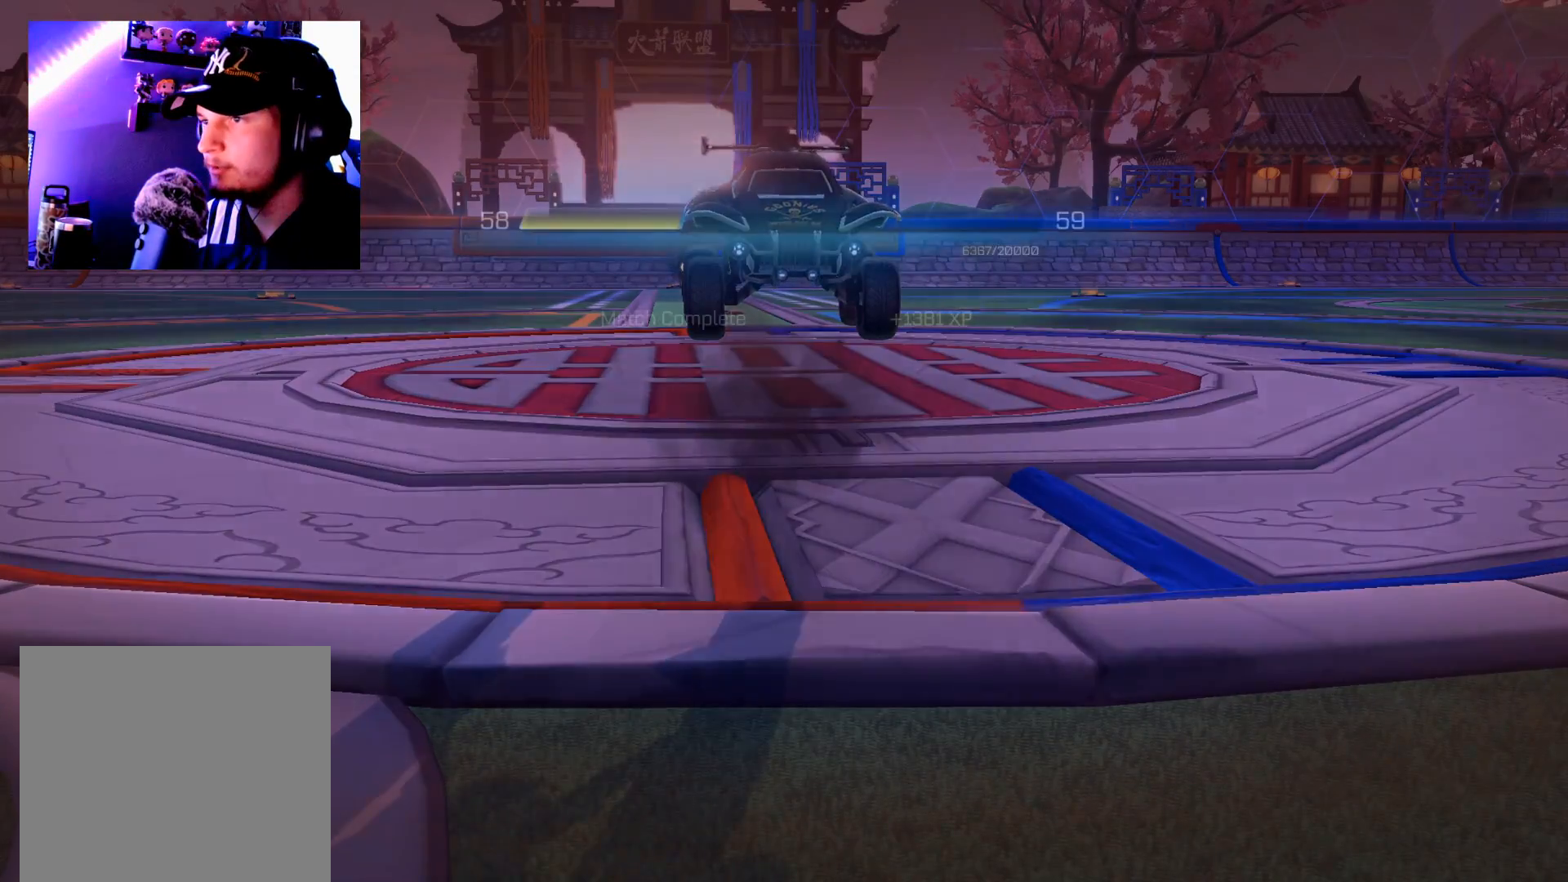
{"buttons": [], "left_stick": "center", "right_stick": "center", "events": [[217, "left_stick", "center"], [301, "L1", "up"], [351, "A", "down"], [451, "A", "up"]]}
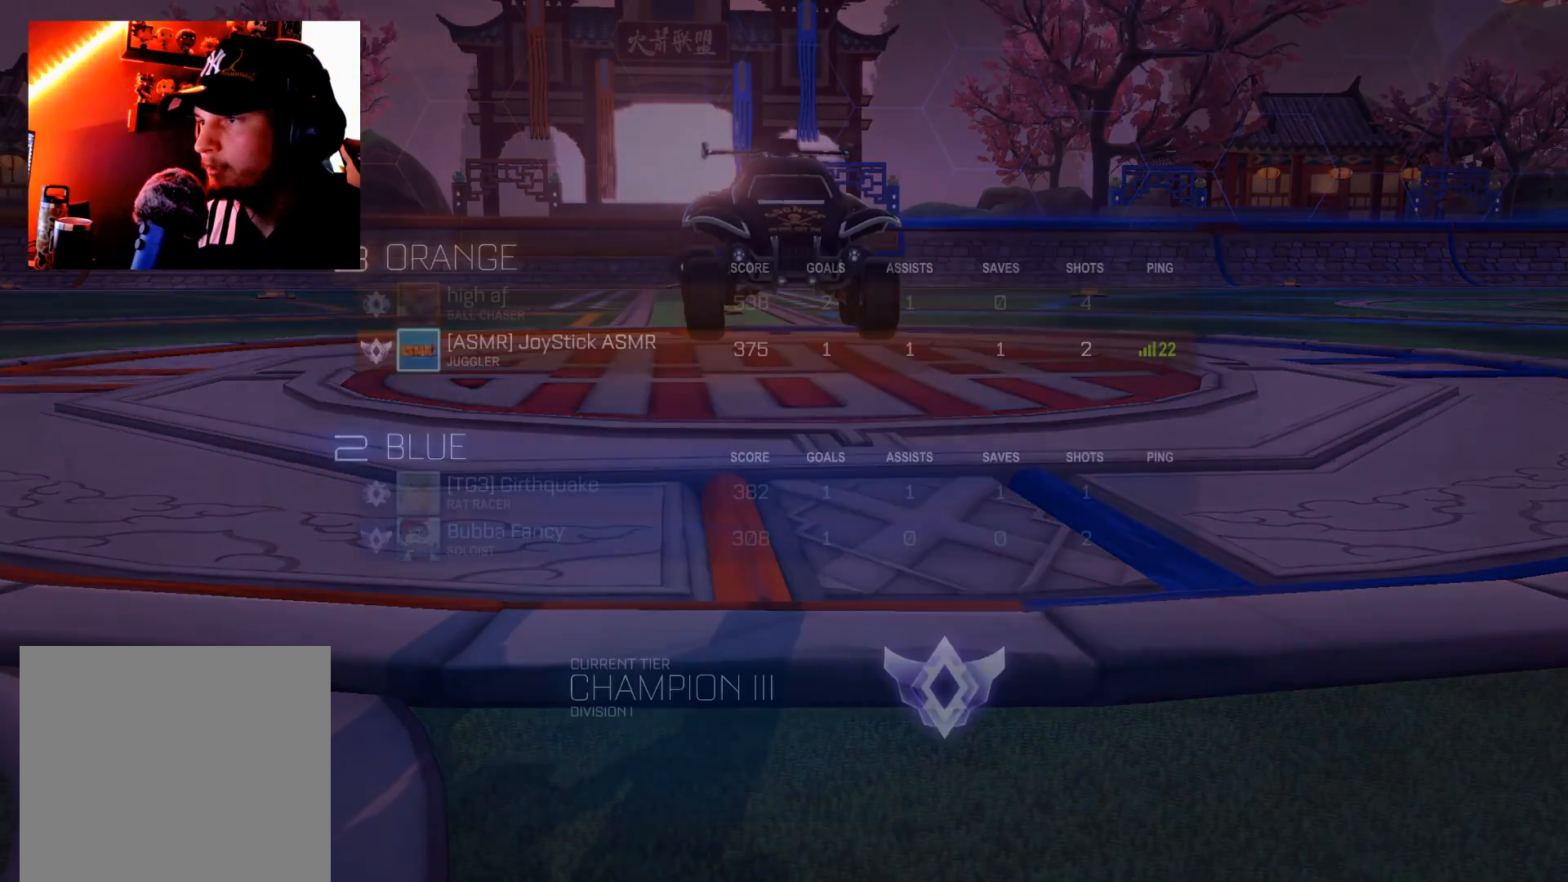
{"buttons": [], "left_stick": "center", "right_stick": "center", "events": []}
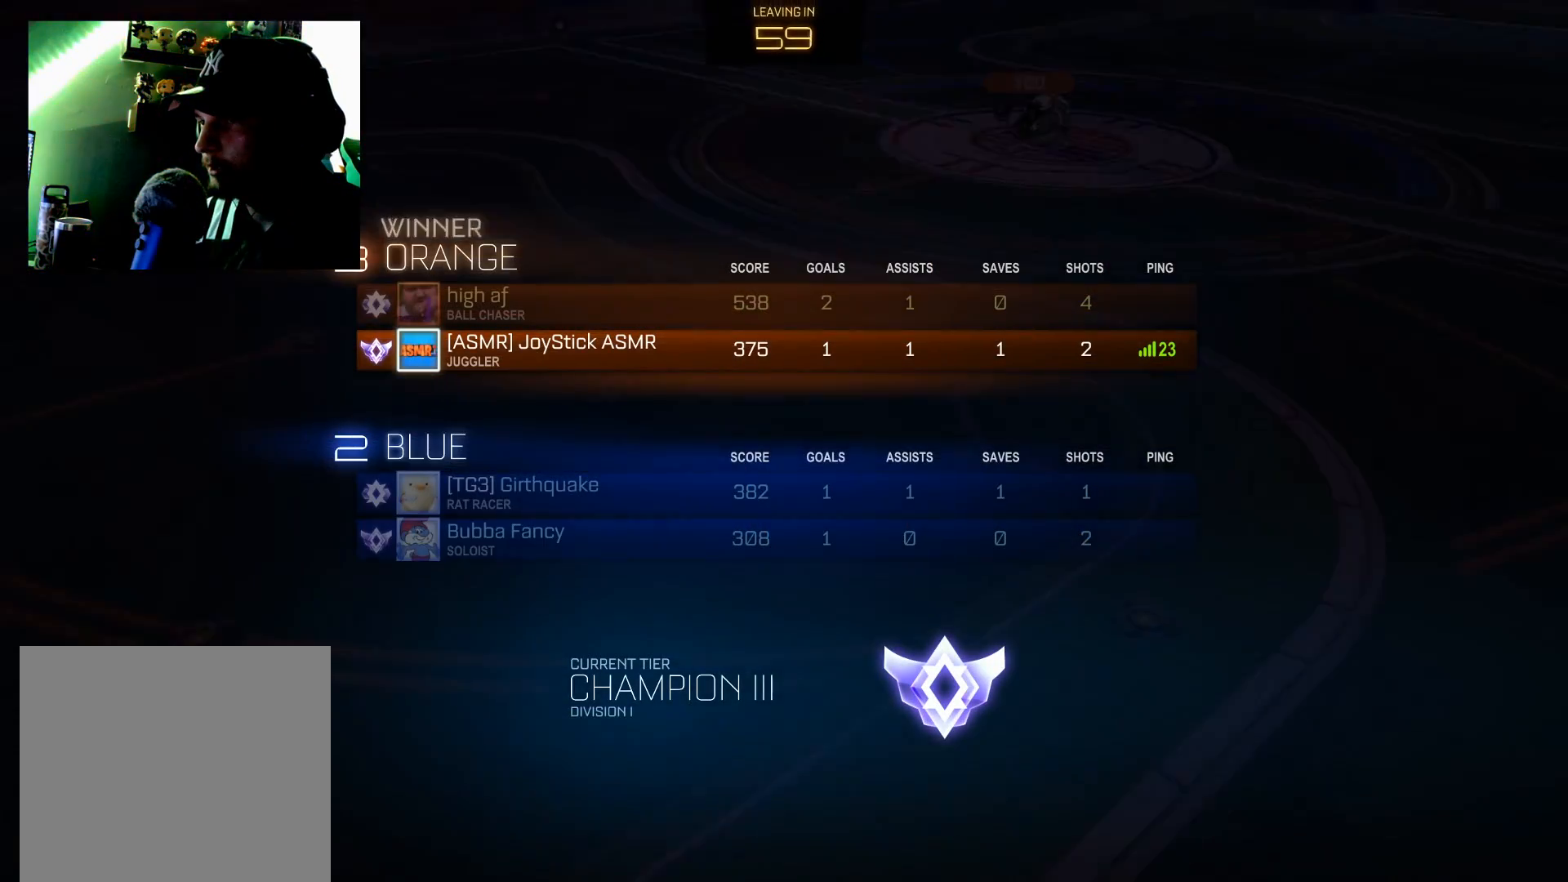
{"buttons": [], "left_stick": "center", "right_stick": "center", "events": []}
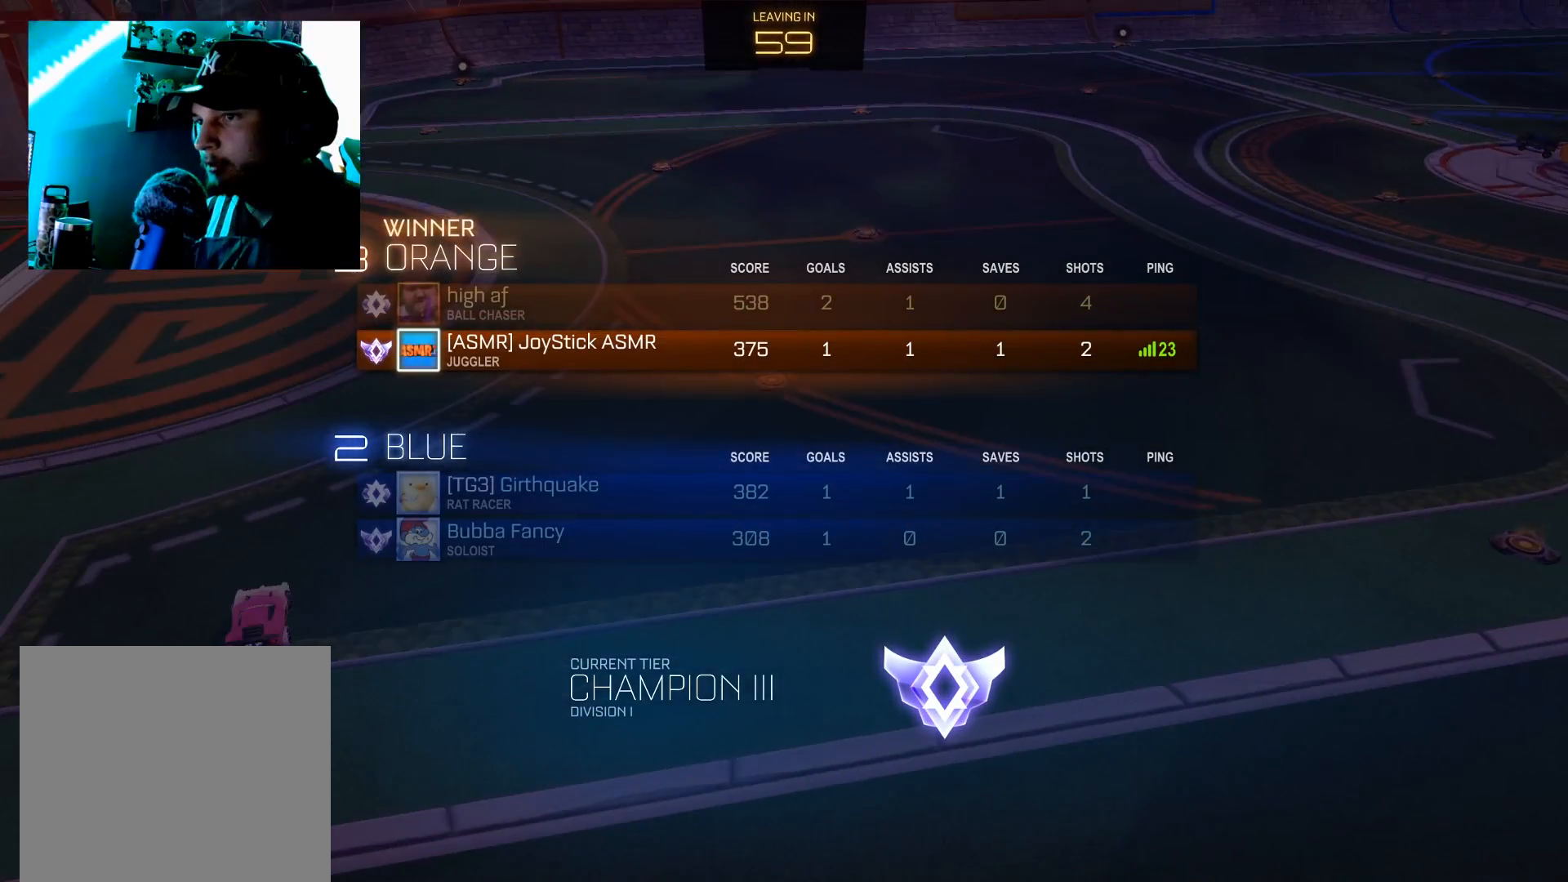
{"buttons": [], "left_stick": "center", "right_stick": "center", "events": []}
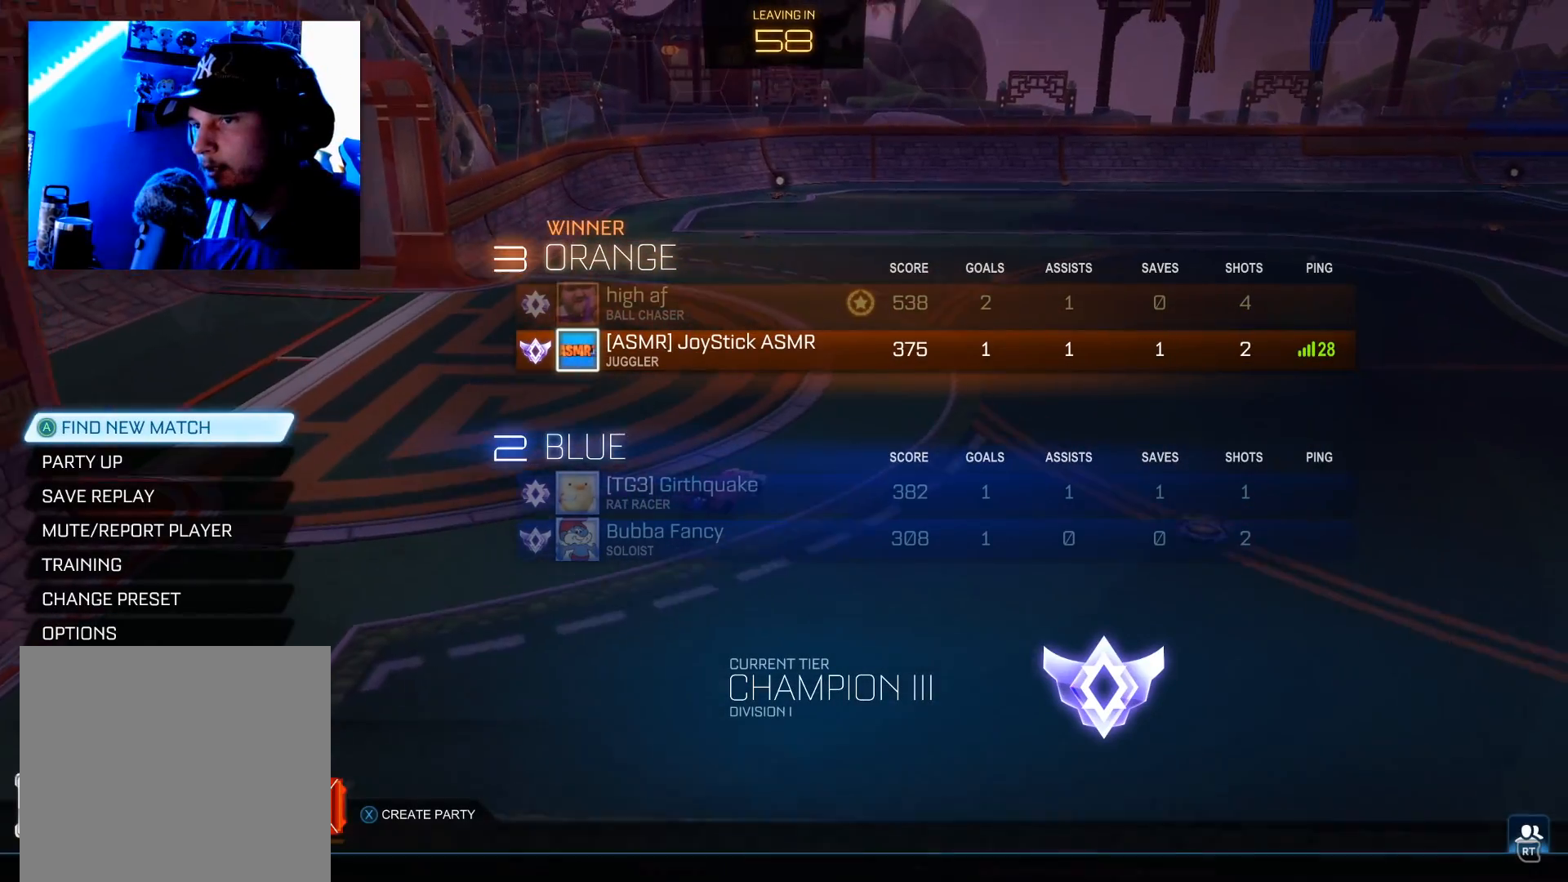
{"buttons": [], "left_stick": "center", "right_stick": "center", "events": []}
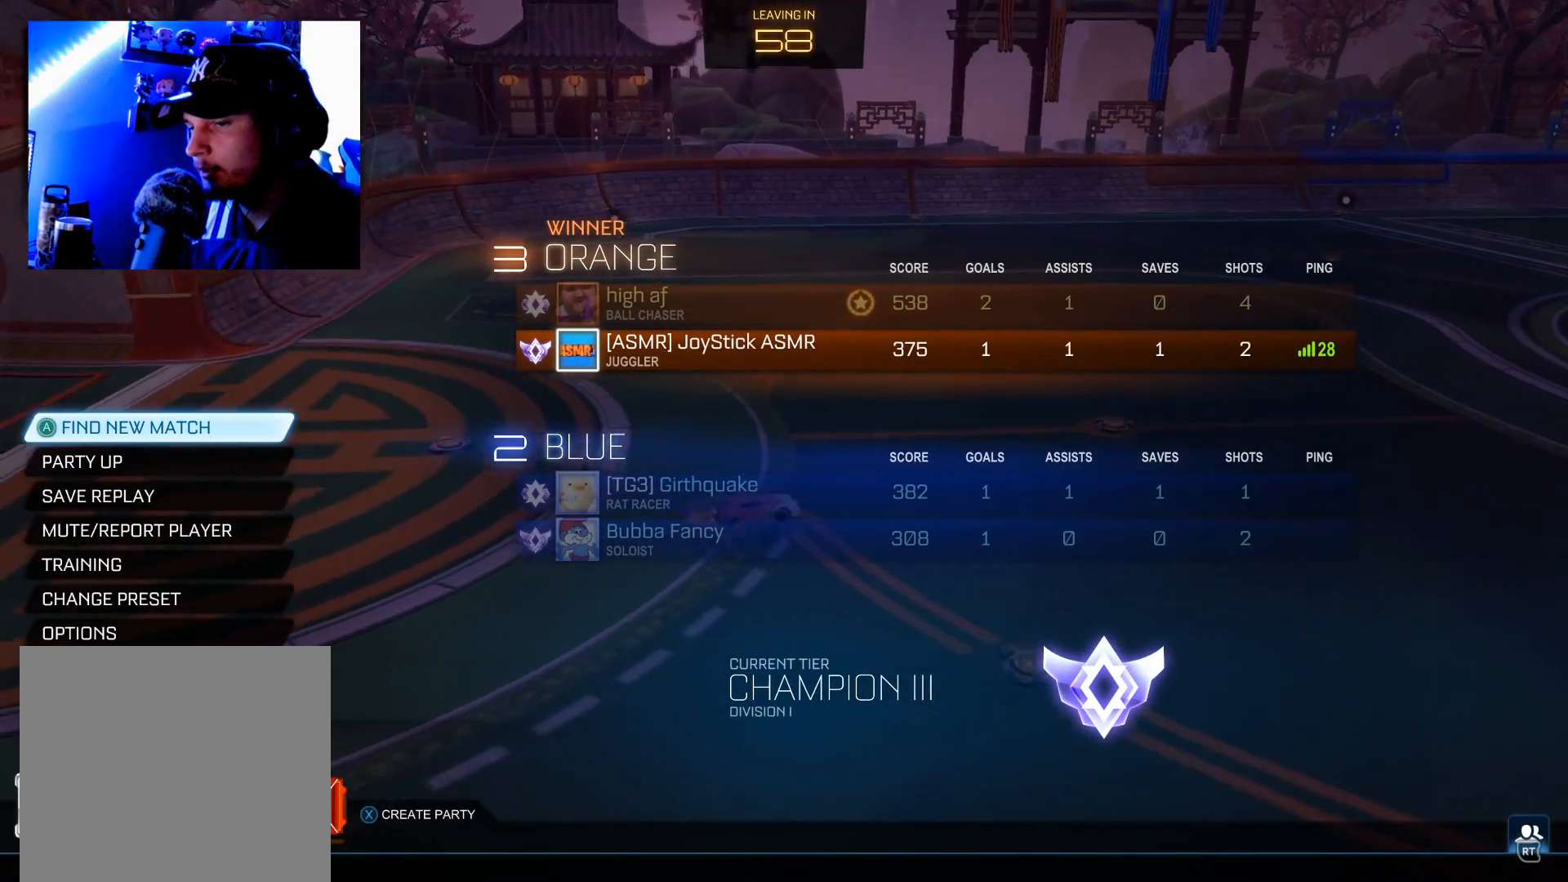
{"buttons": [], "left_stick": "center", "right_stick": "center", "events": []}
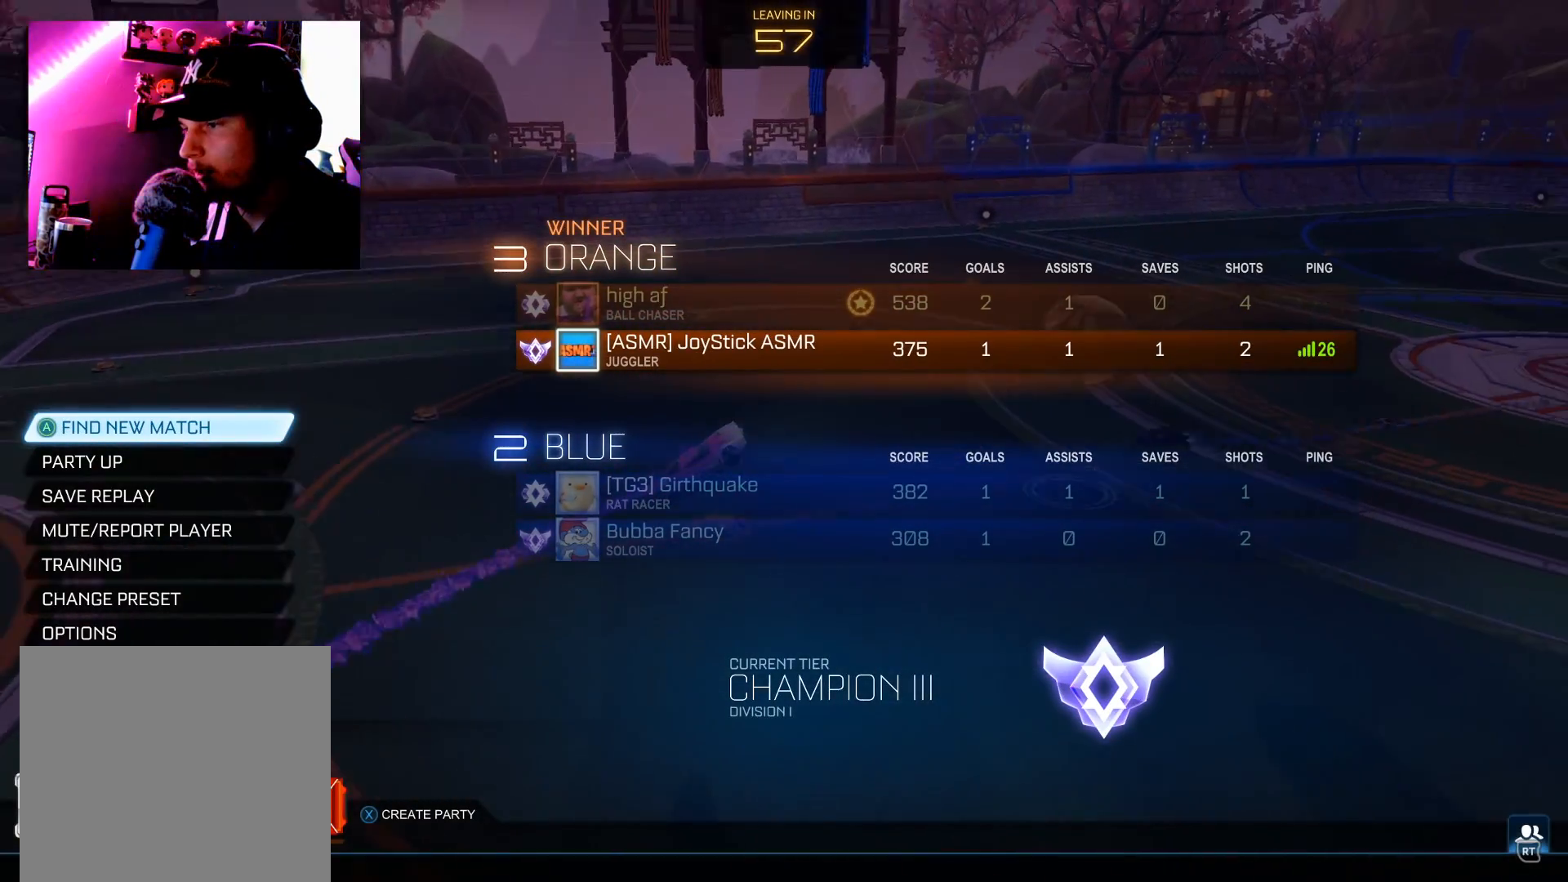
{"buttons": [], "left_stick": "center", "right_stick": "center", "events": []}
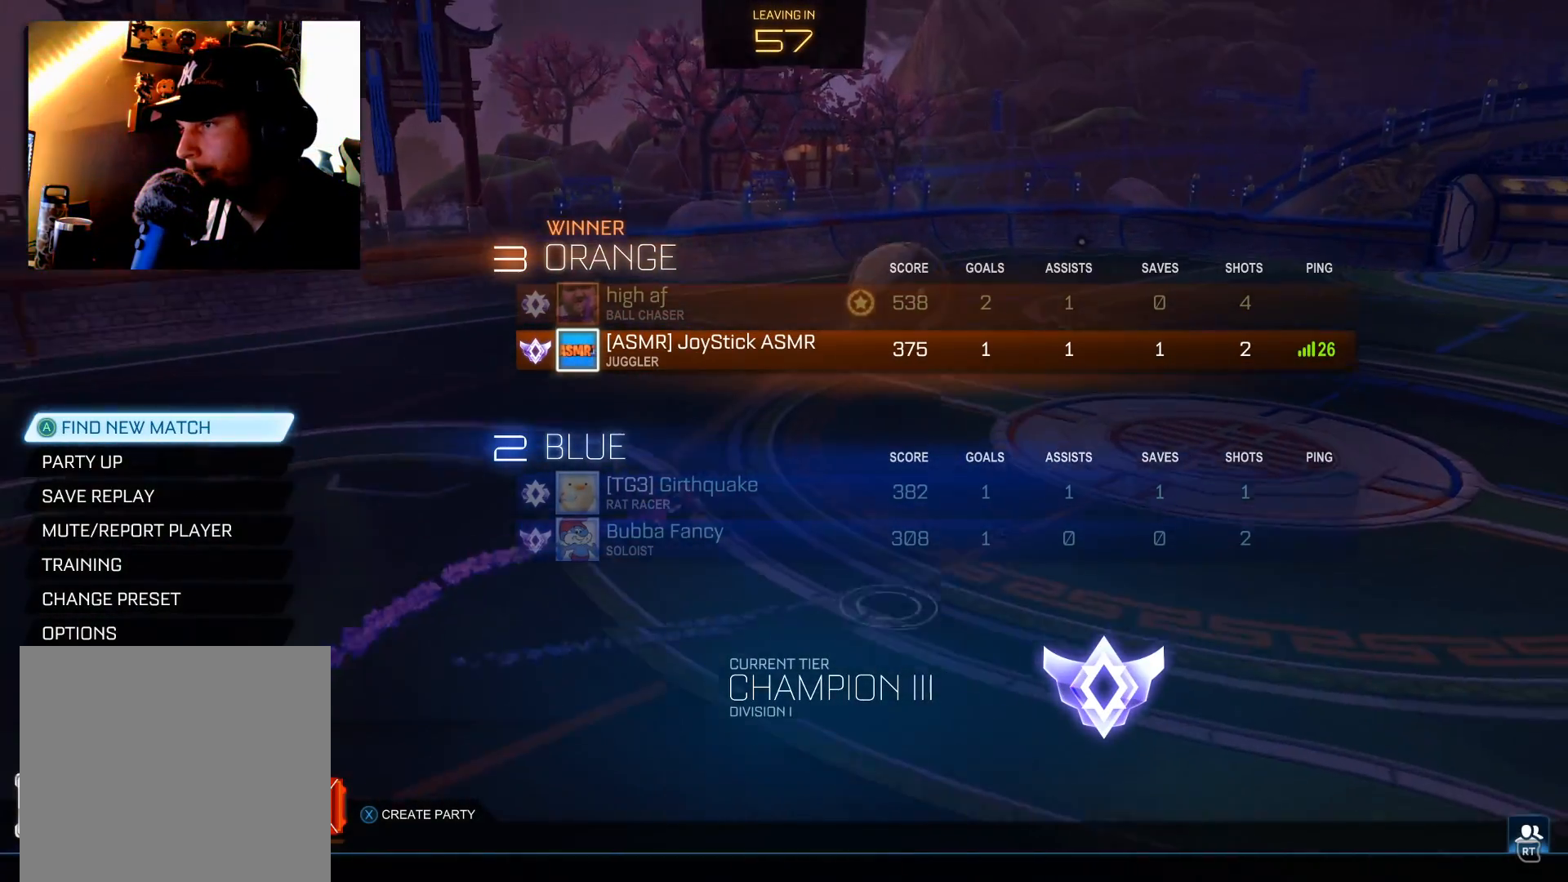
{"buttons": [], "left_stick": "center", "right_stick": "center", "events": [[133, "A", "down"], [250, "A", "up"]]}
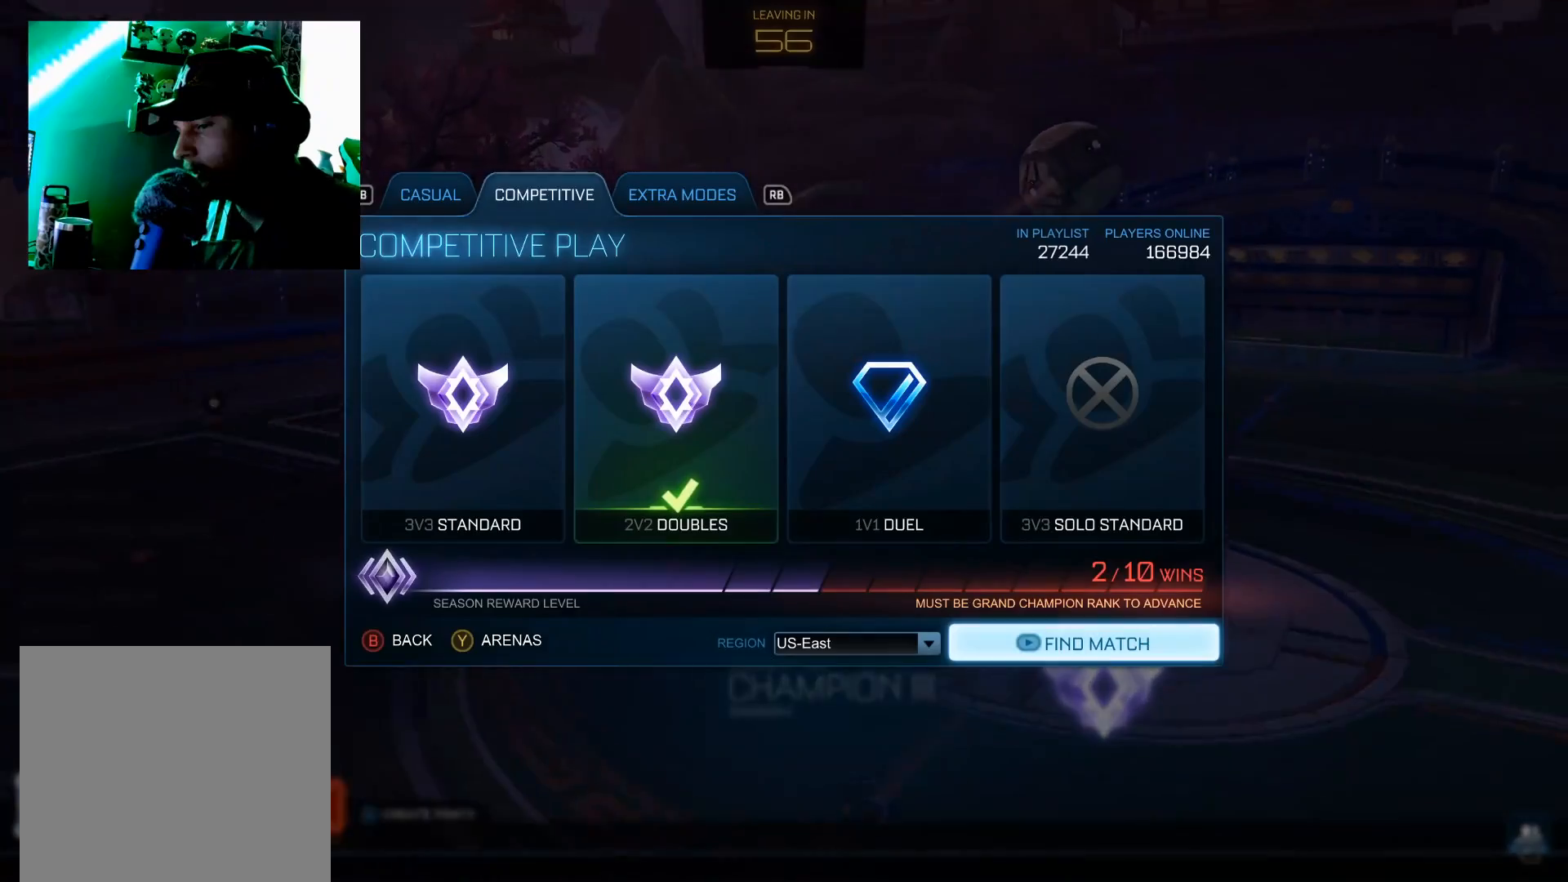
{"buttons": [], "left_stick": "center", "right_stick": "center", "events": [[217, "A", "down"], [351, "A", "up"]]}